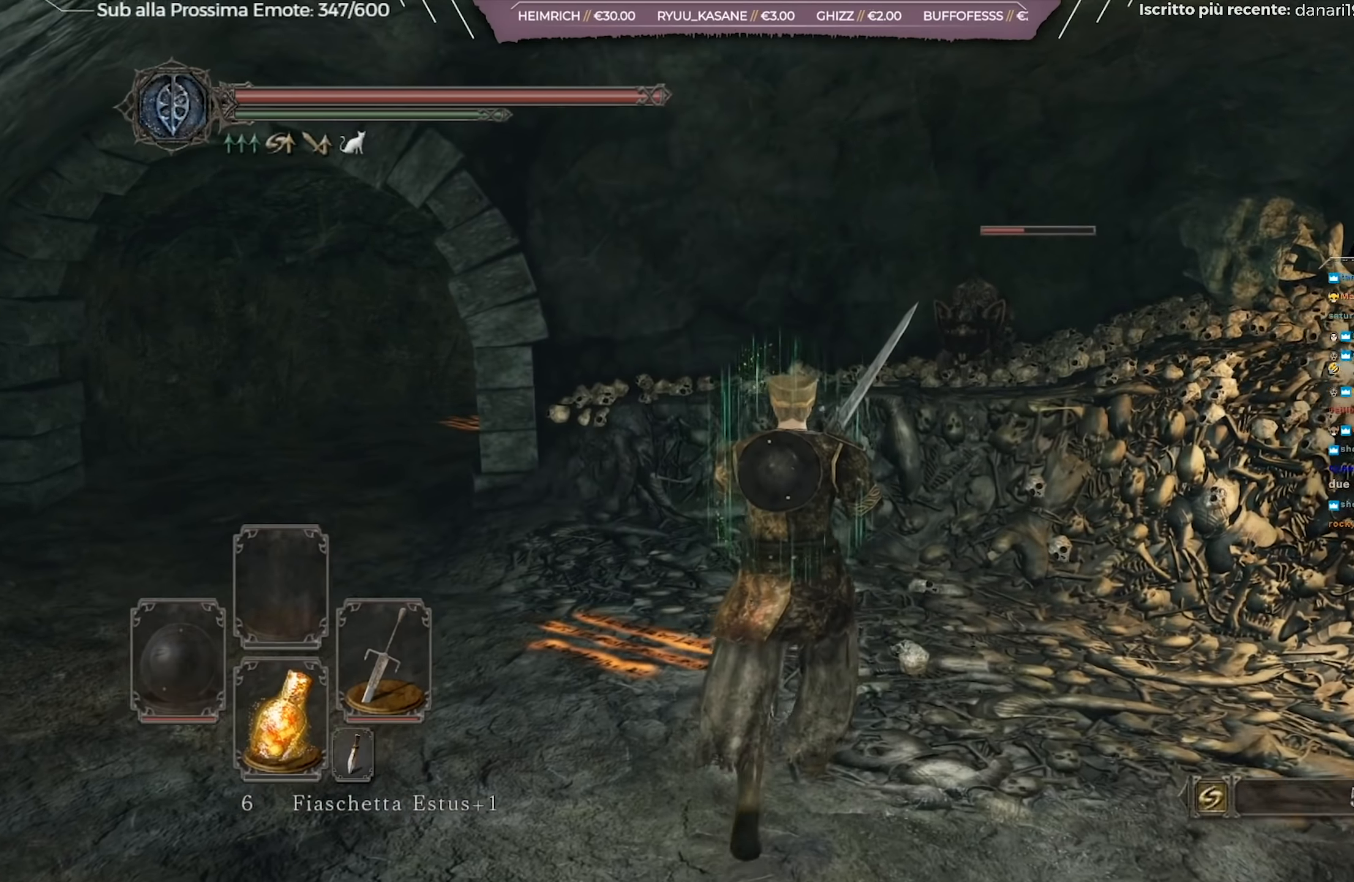
Gameplay with a controller (Xbox layout); each line is a JSON object with the inputs held at the frame after it. "events" lists button and stick changes between this image and that frame as [ms after this image, input, new state], when the widget could be followed in between.
{"buttons": [], "left_stick": "up-right", "right_stick": "left", "events": []}
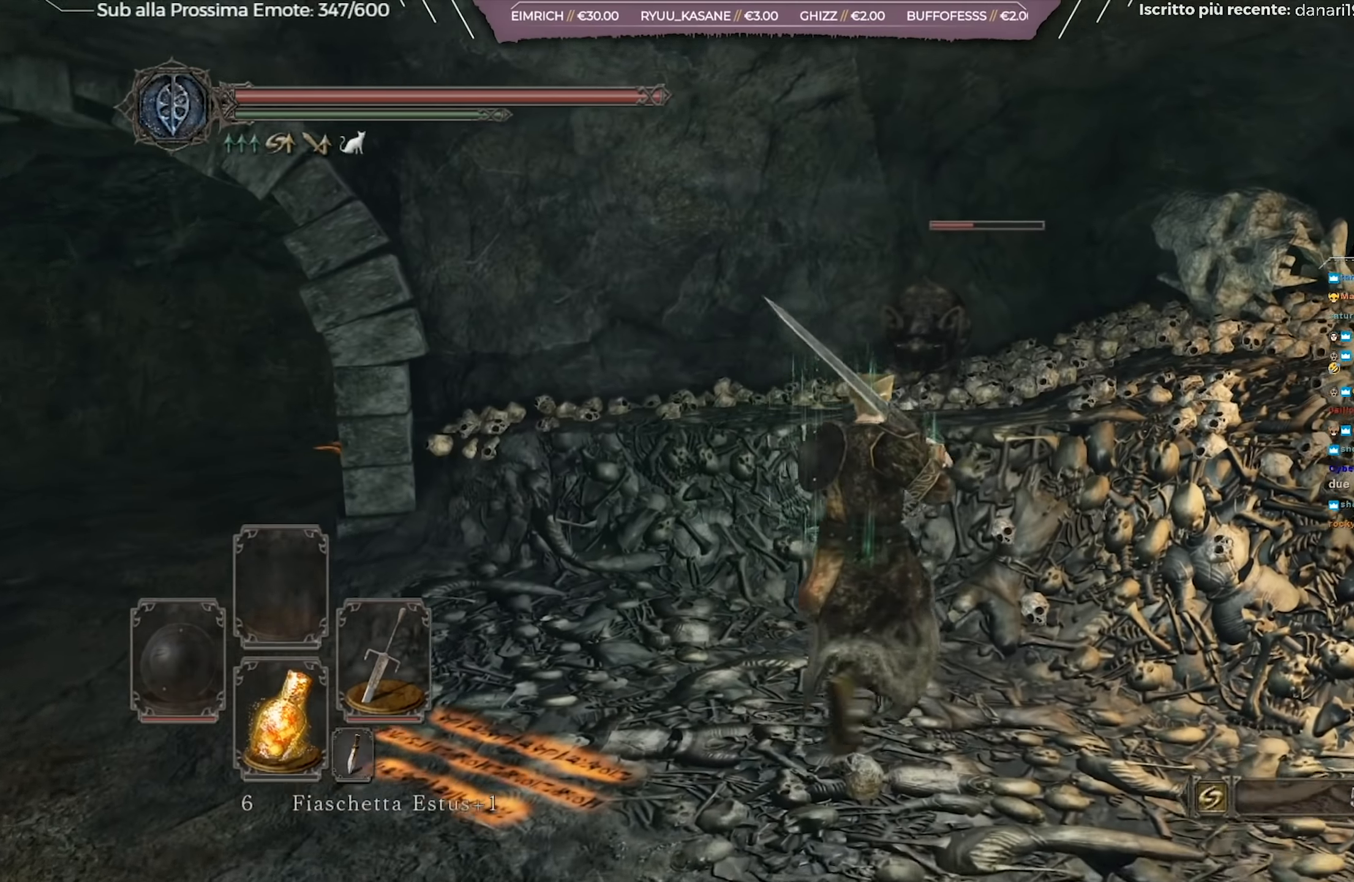
{"buttons": [], "left_stick": "center", "right_stick": "left", "events": [[250, "left_stick", "center"], [250, "right_stick", "center"], [284, "R1", "down"], [384, "R1", "up"], [434, "right_stick", "left"]]}
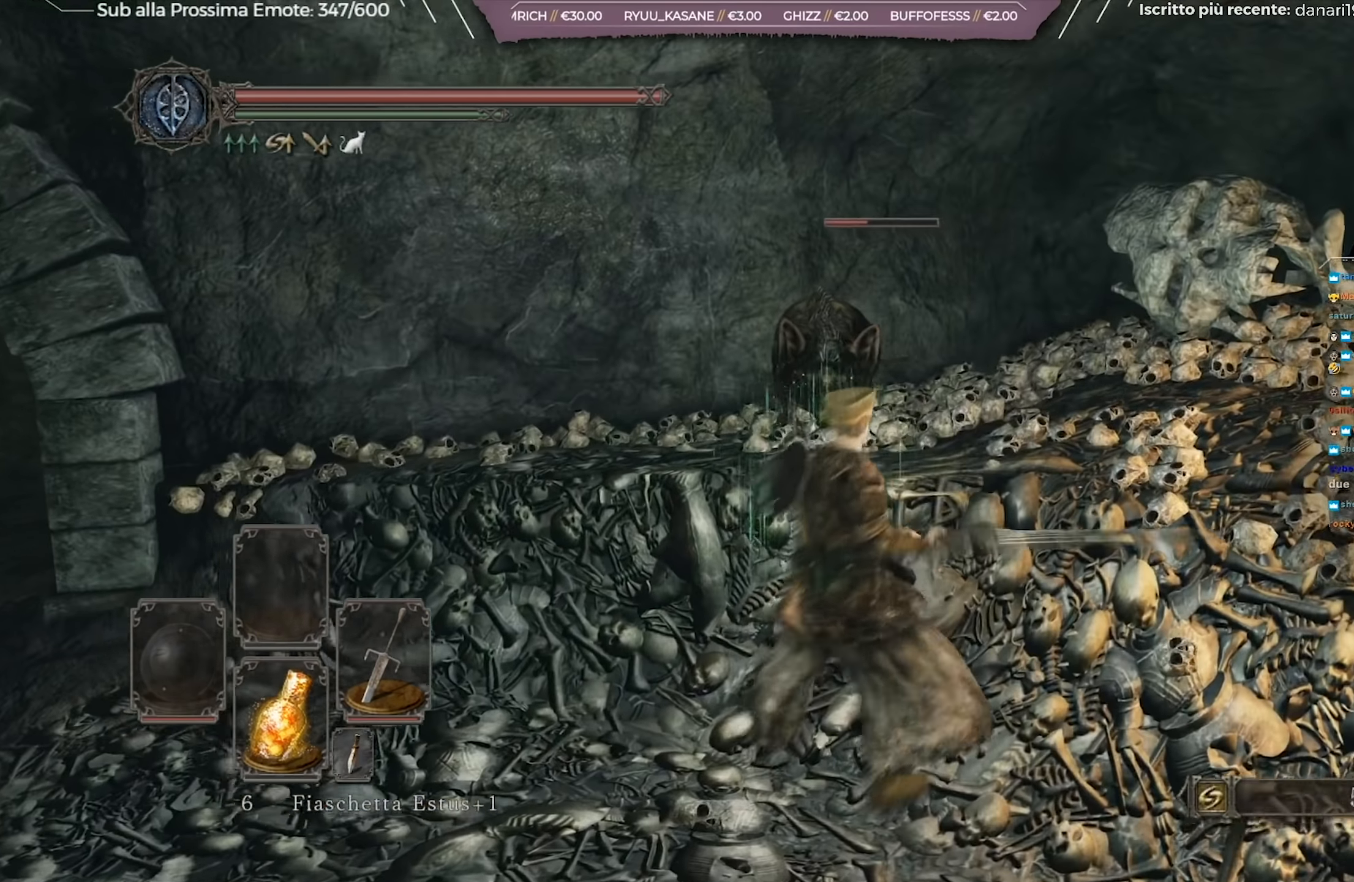
{"buttons": [], "left_stick": "up-right", "right_stick": "center", "events": [[100, "left_stick", "up-left"], [150, "right_stick", "center"], [233, "left_stick", "up"], [350, "left_stick", "up-right"]]}
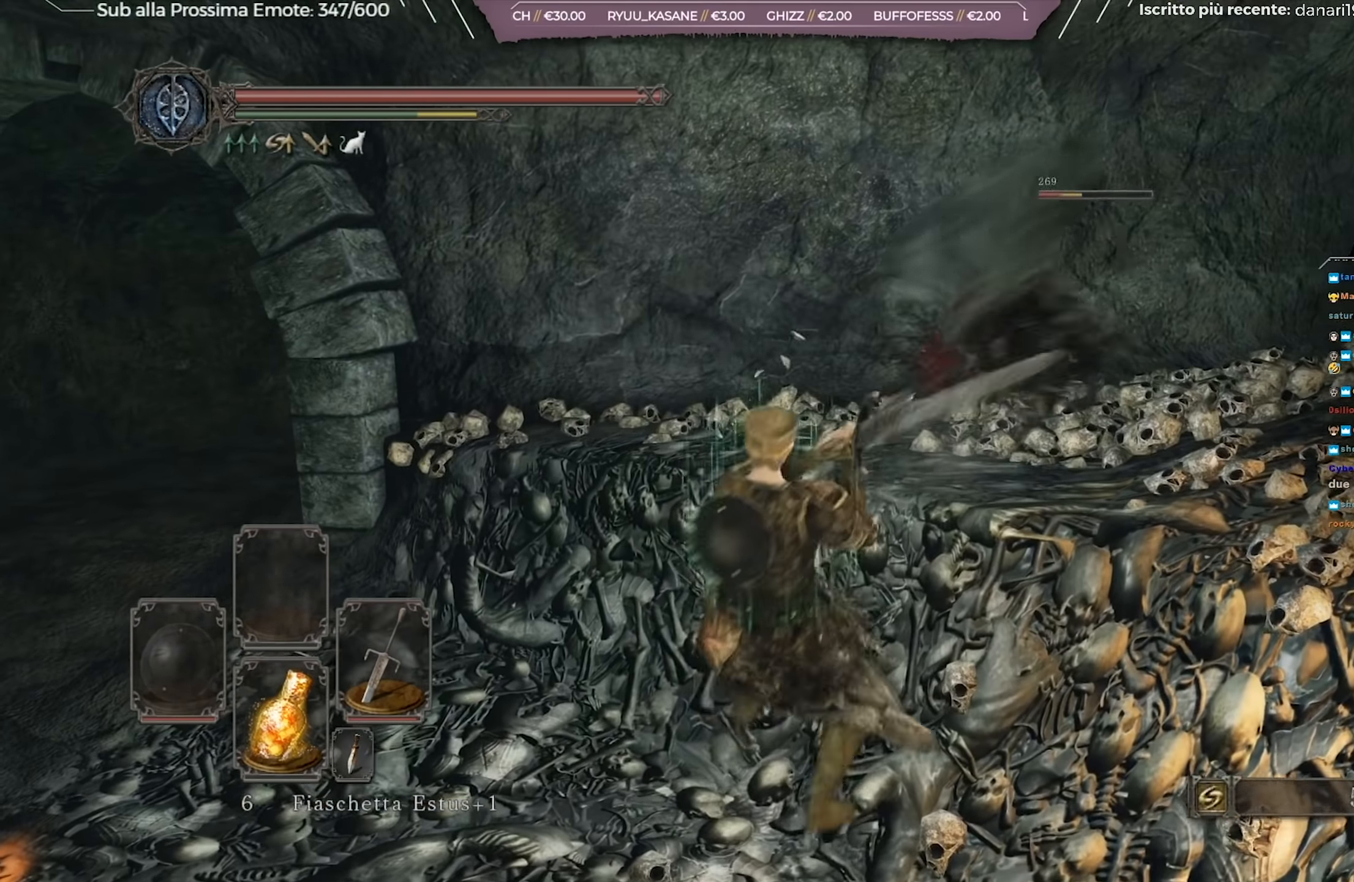
{"buttons": [], "left_stick": "center", "right_stick": "center", "events": [[184, "left_stick", "center"]]}
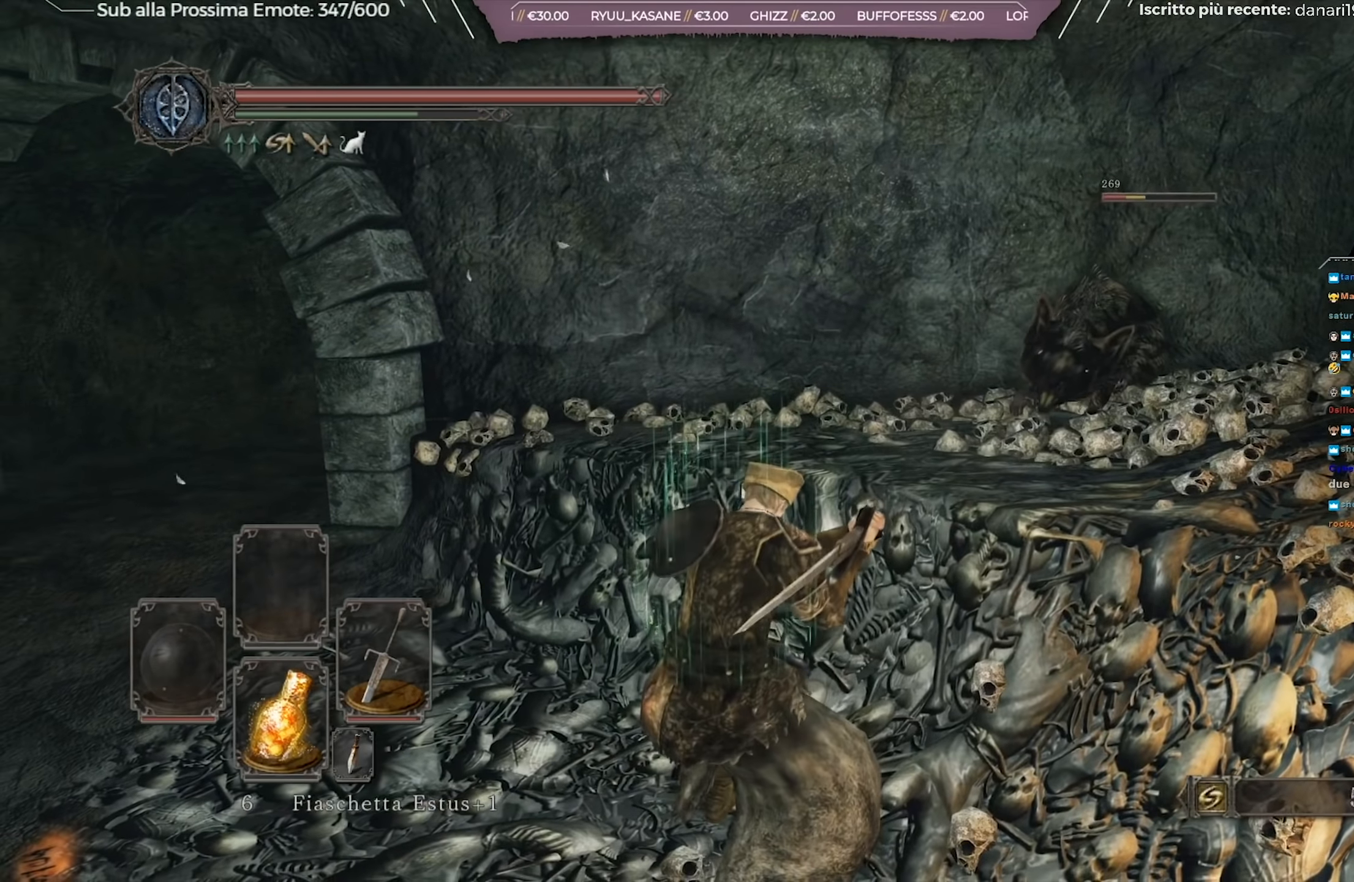
{"buttons": [], "left_stick": "down", "right_stick": "center", "events": [[333, "left_stick", "down"]]}
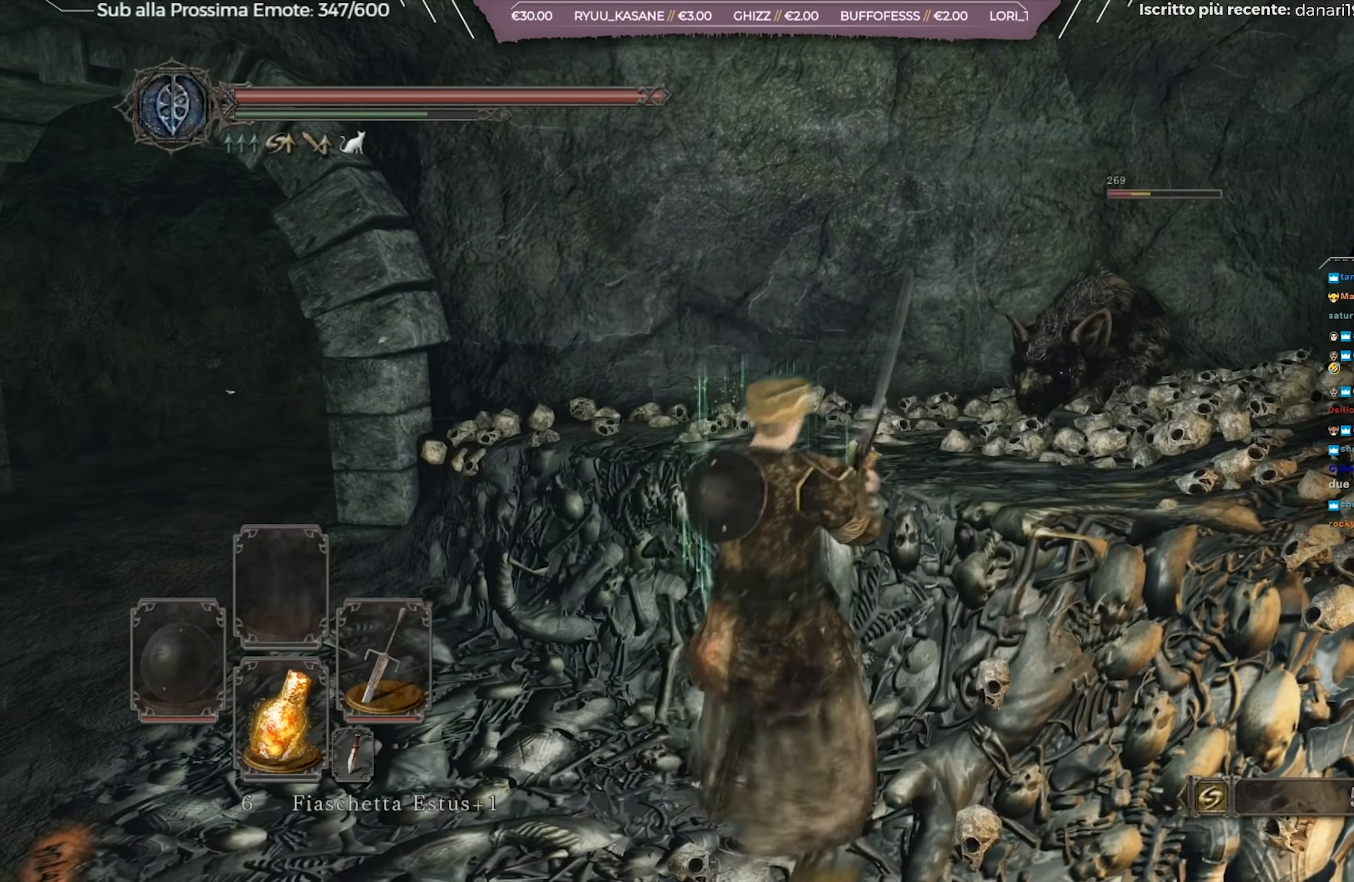
{"buttons": [], "left_stick": "center", "right_stick": "center", "events": [[317, "left_stick", "center"]]}
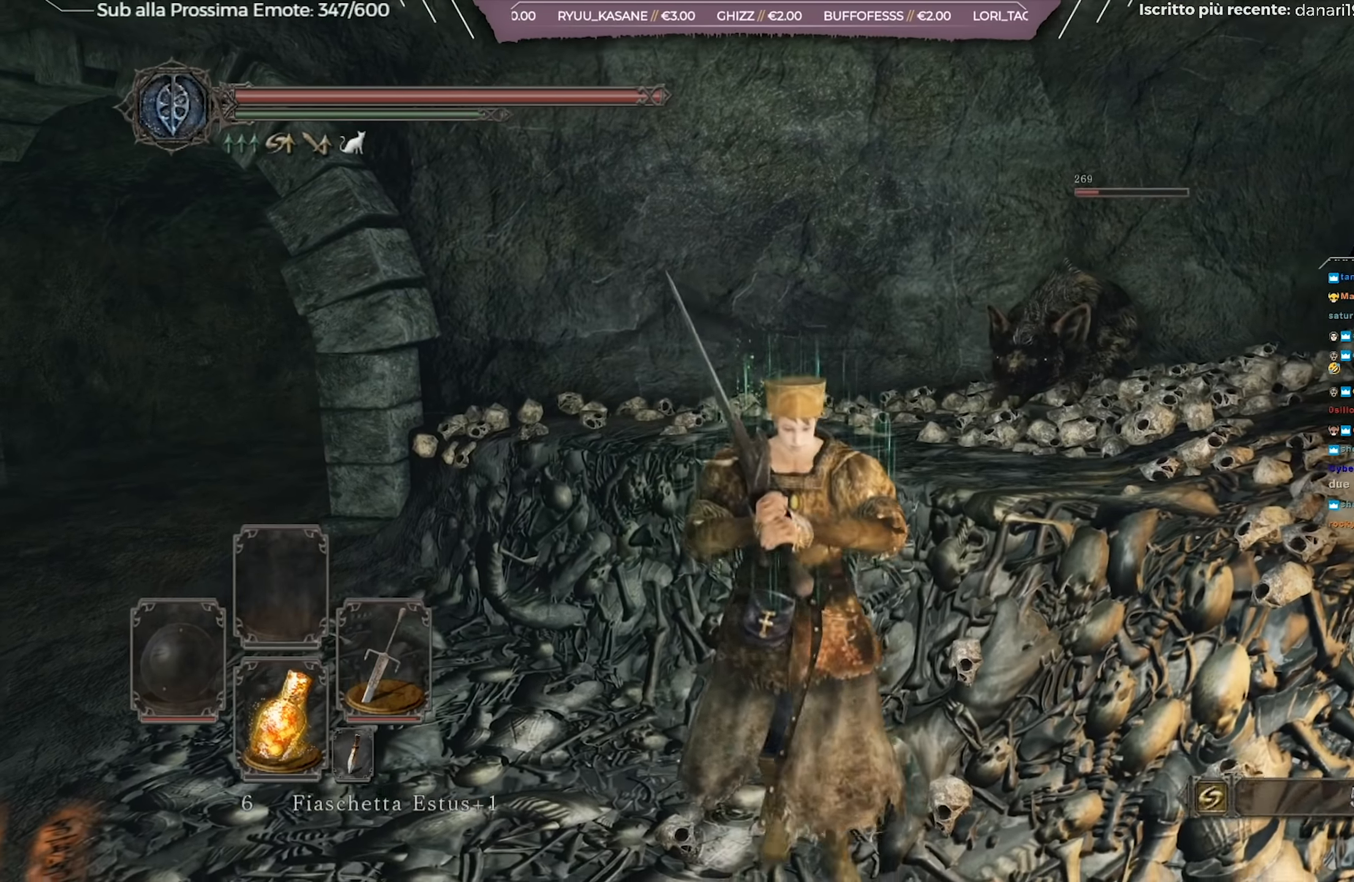
{"buttons": [], "left_stick": "center", "right_stick": "center", "events": []}
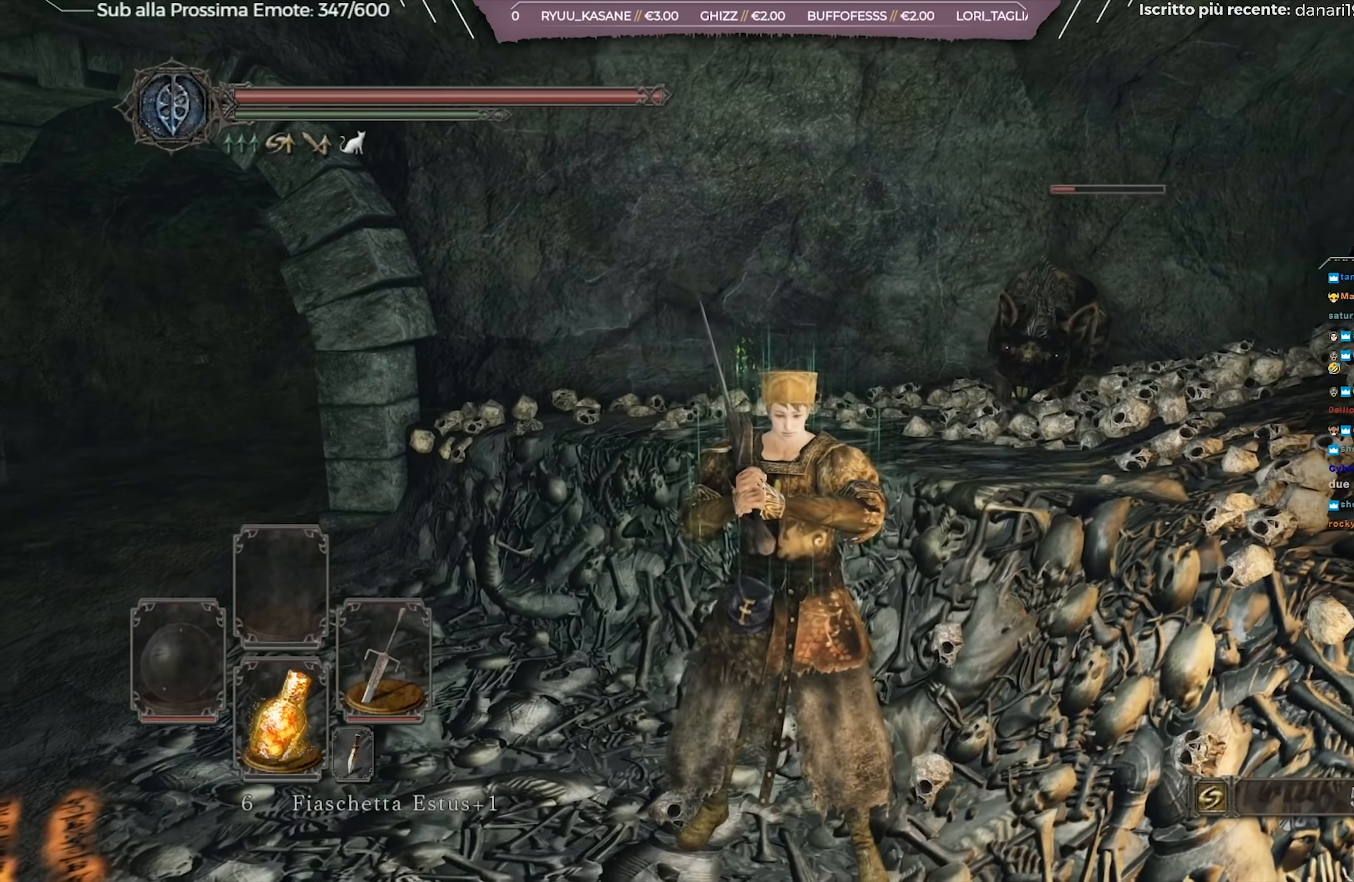
{"buttons": [], "left_stick": "up-right", "right_stick": "left", "events": [[384, "left_stick", "up-right"], [401, "right_stick", "left"]]}
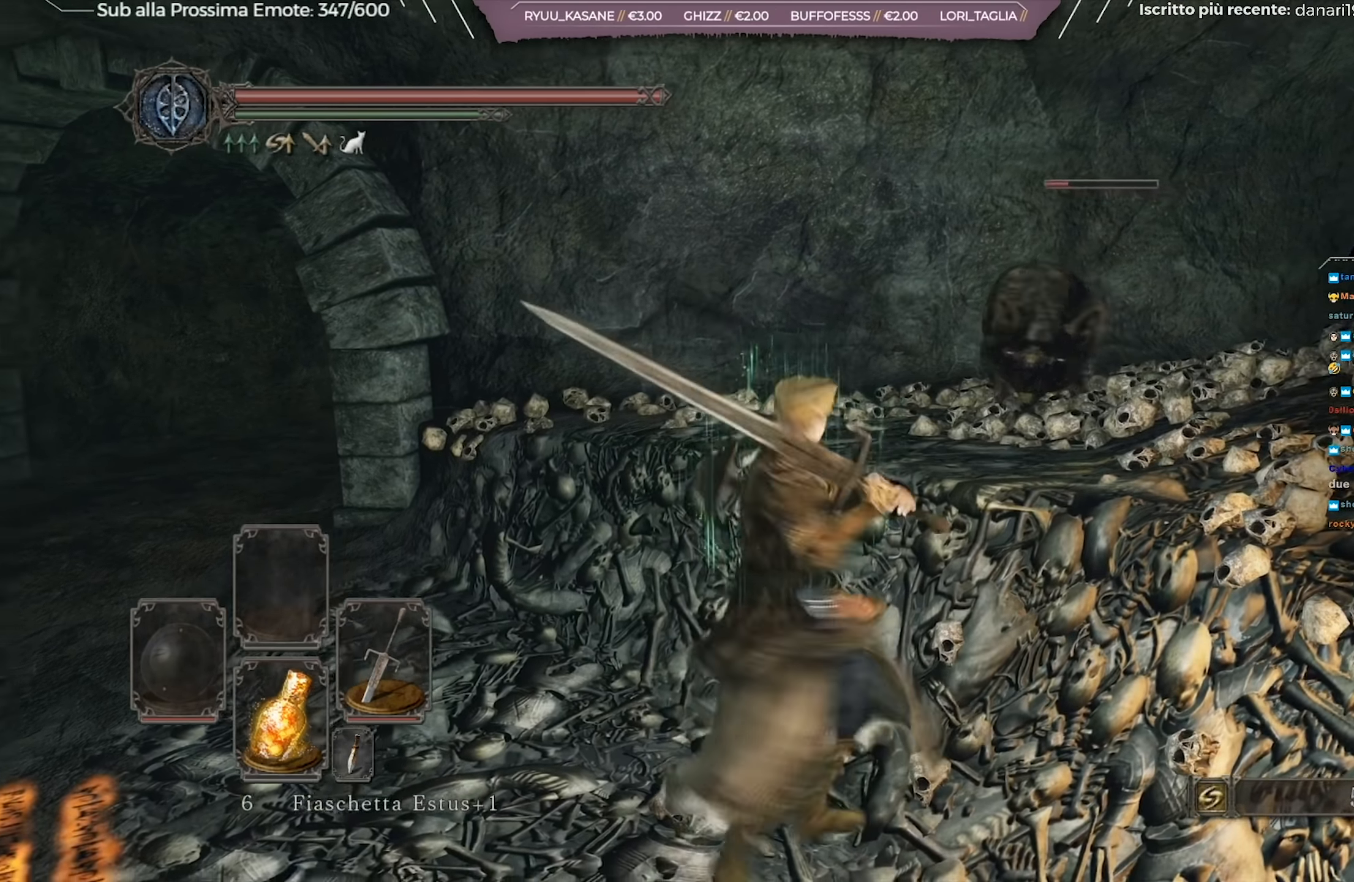
{"buttons": [], "left_stick": "center", "right_stick": "center", "events": [[133, "left_stick", "center"], [200, "right_stick", "center"]]}
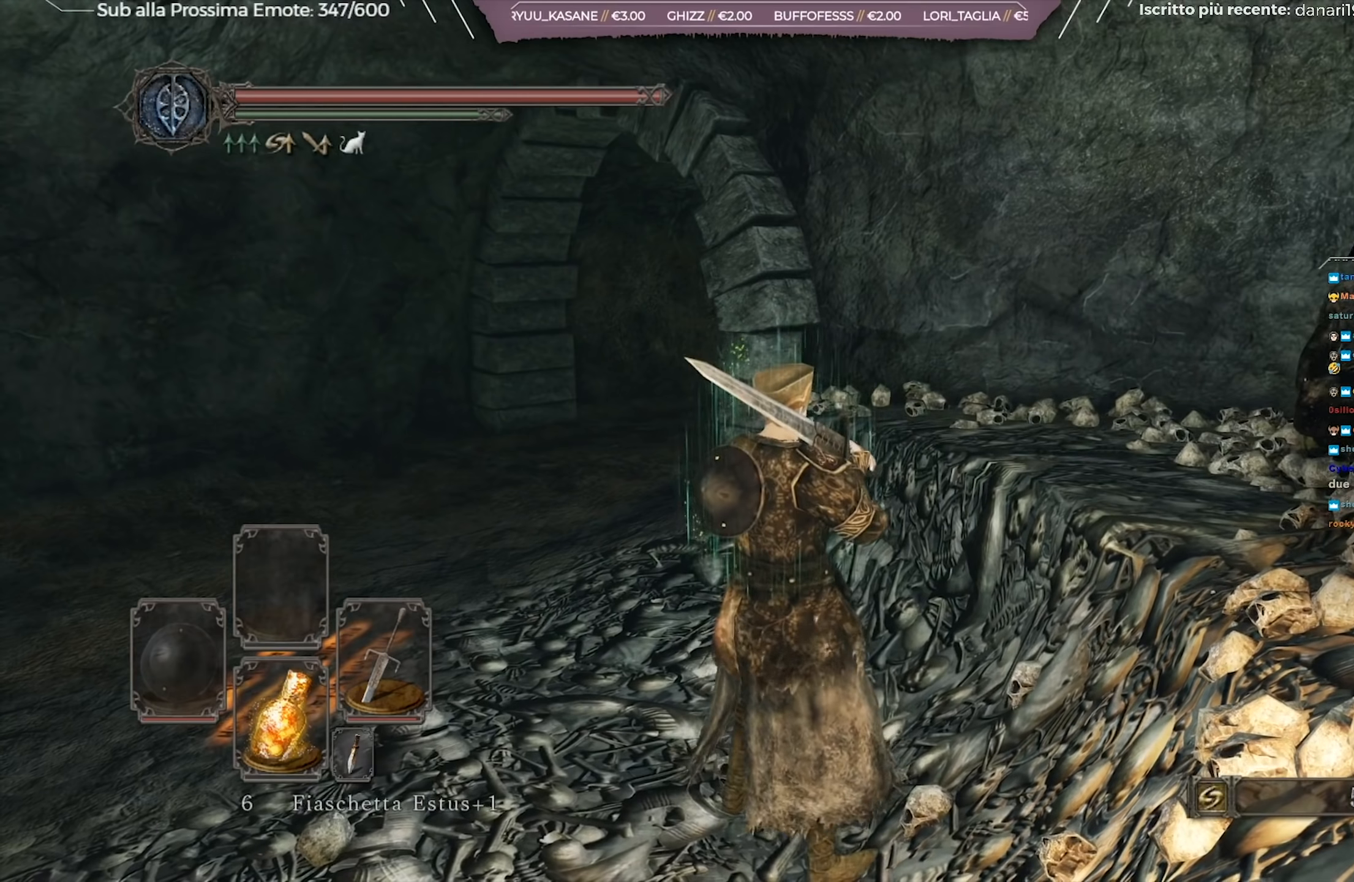
{"buttons": [], "left_stick": "center", "right_stick": "center", "events": []}
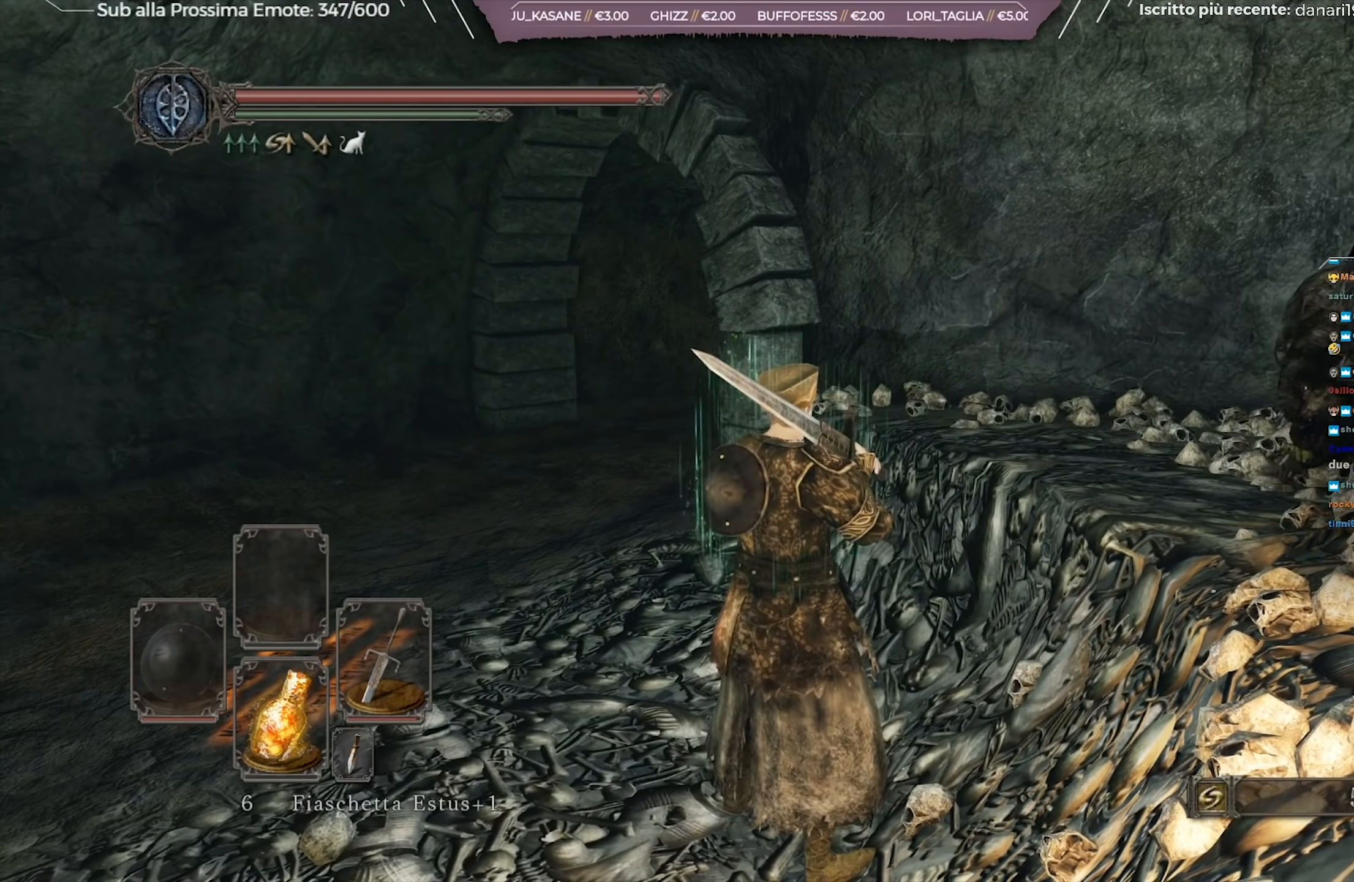
{"buttons": [], "left_stick": "center", "right_stick": "center", "events": []}
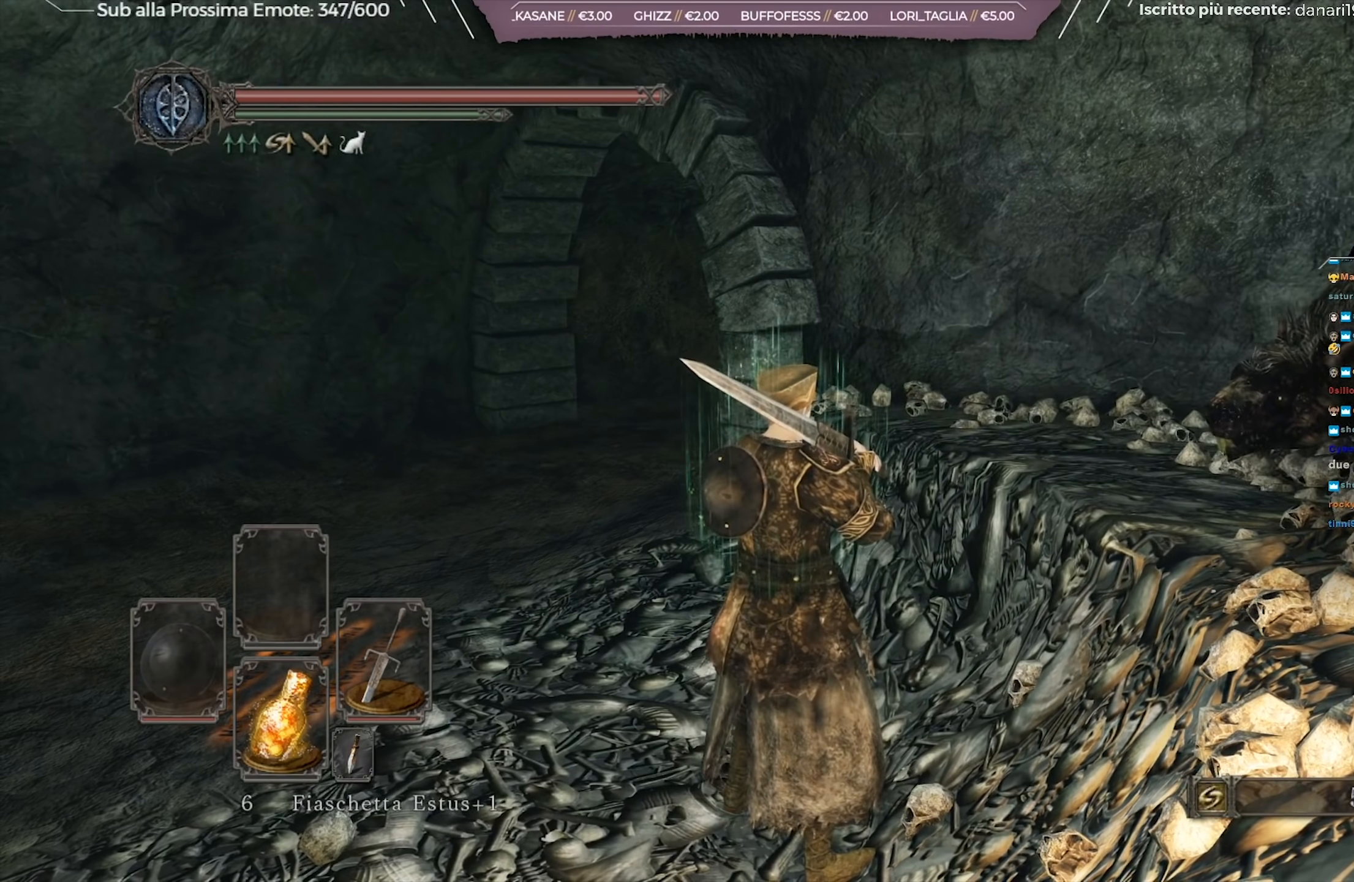
{"buttons": [], "left_stick": "center", "right_stick": "center", "events": []}
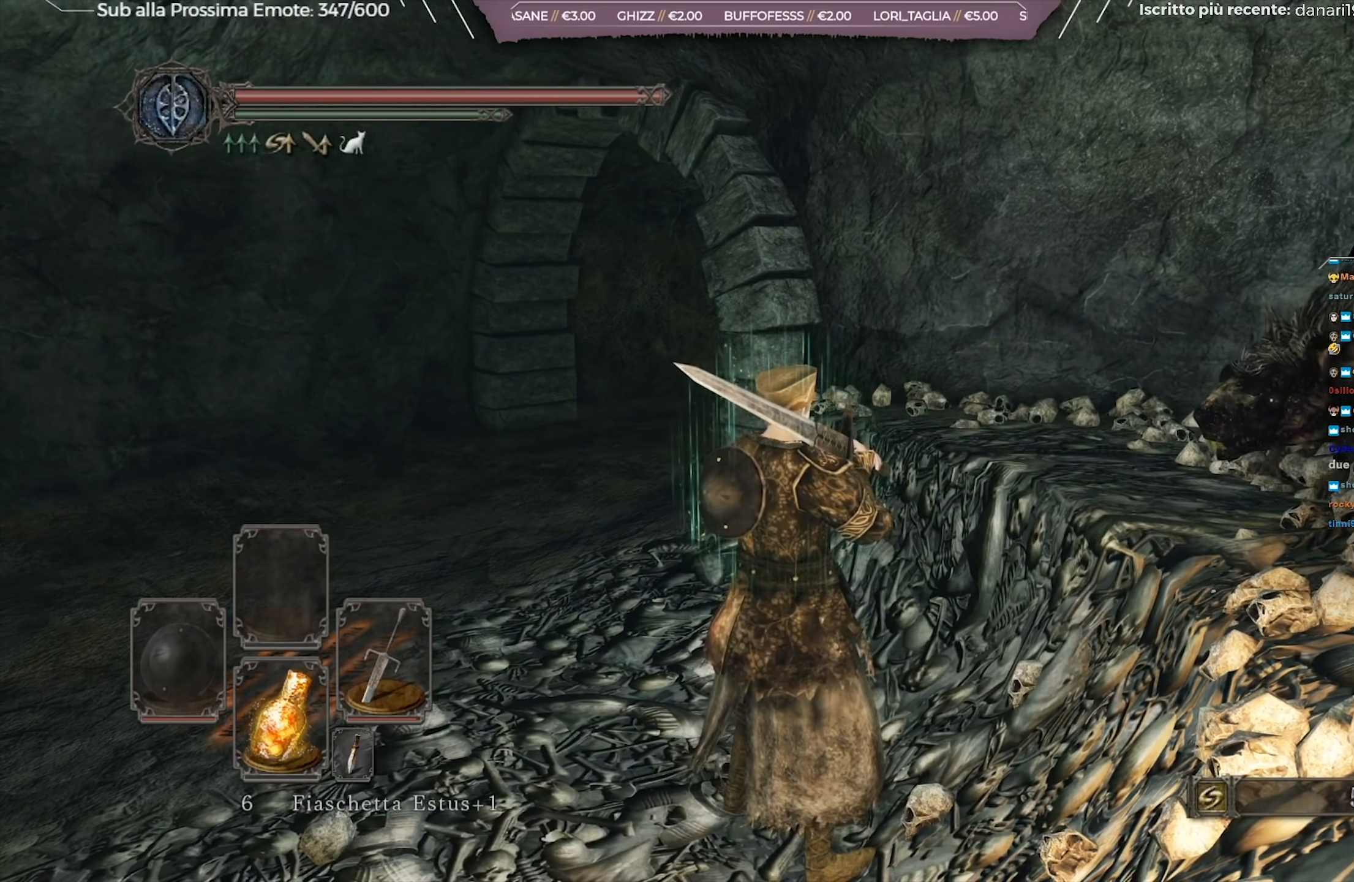
{"buttons": [], "left_stick": "center", "right_stick": "center", "events": [[150, "left_stick", "right"], [367, "left_stick", "center"]]}
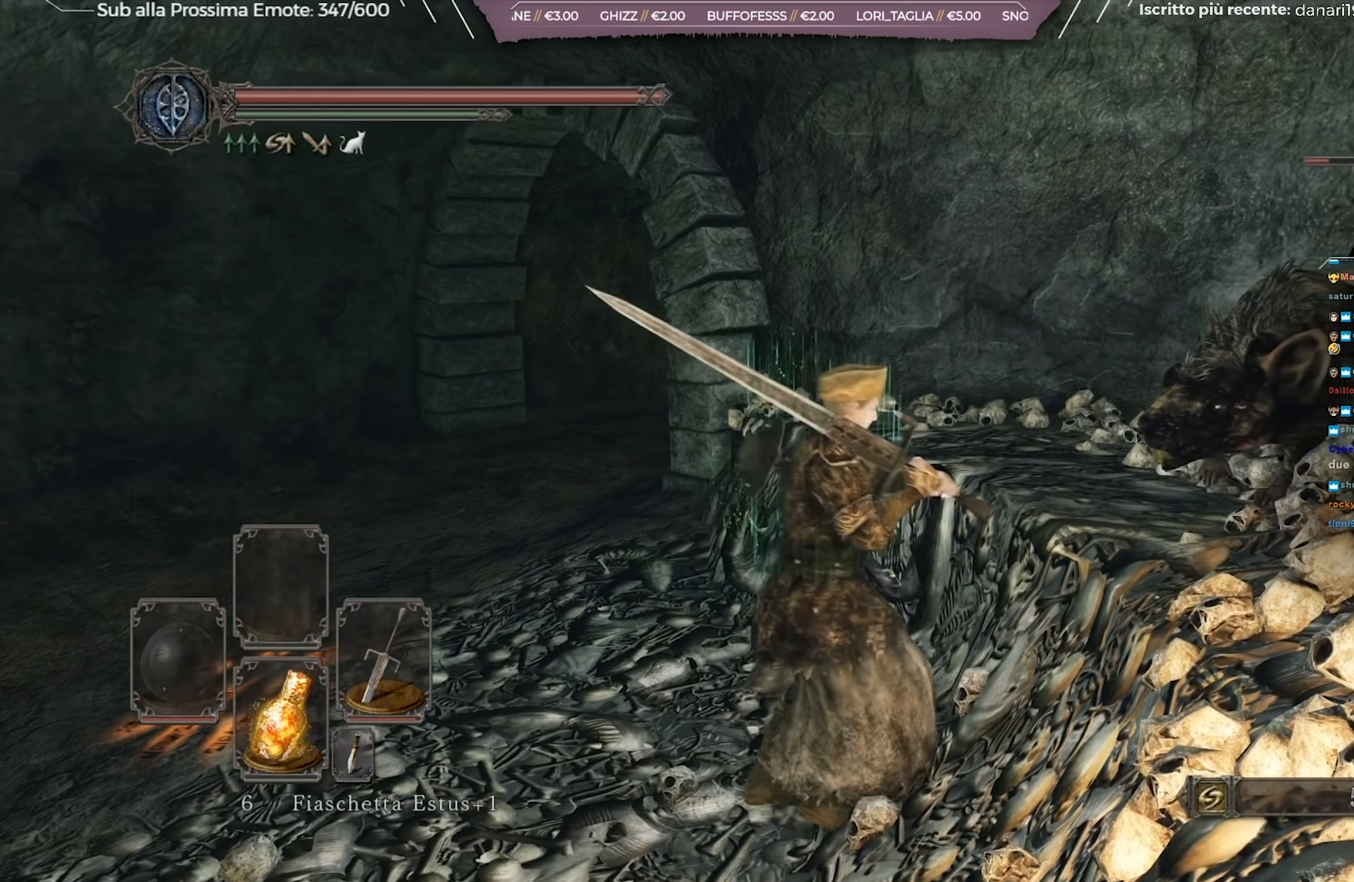
{"buttons": [], "left_stick": "center", "right_stick": "center", "events": []}
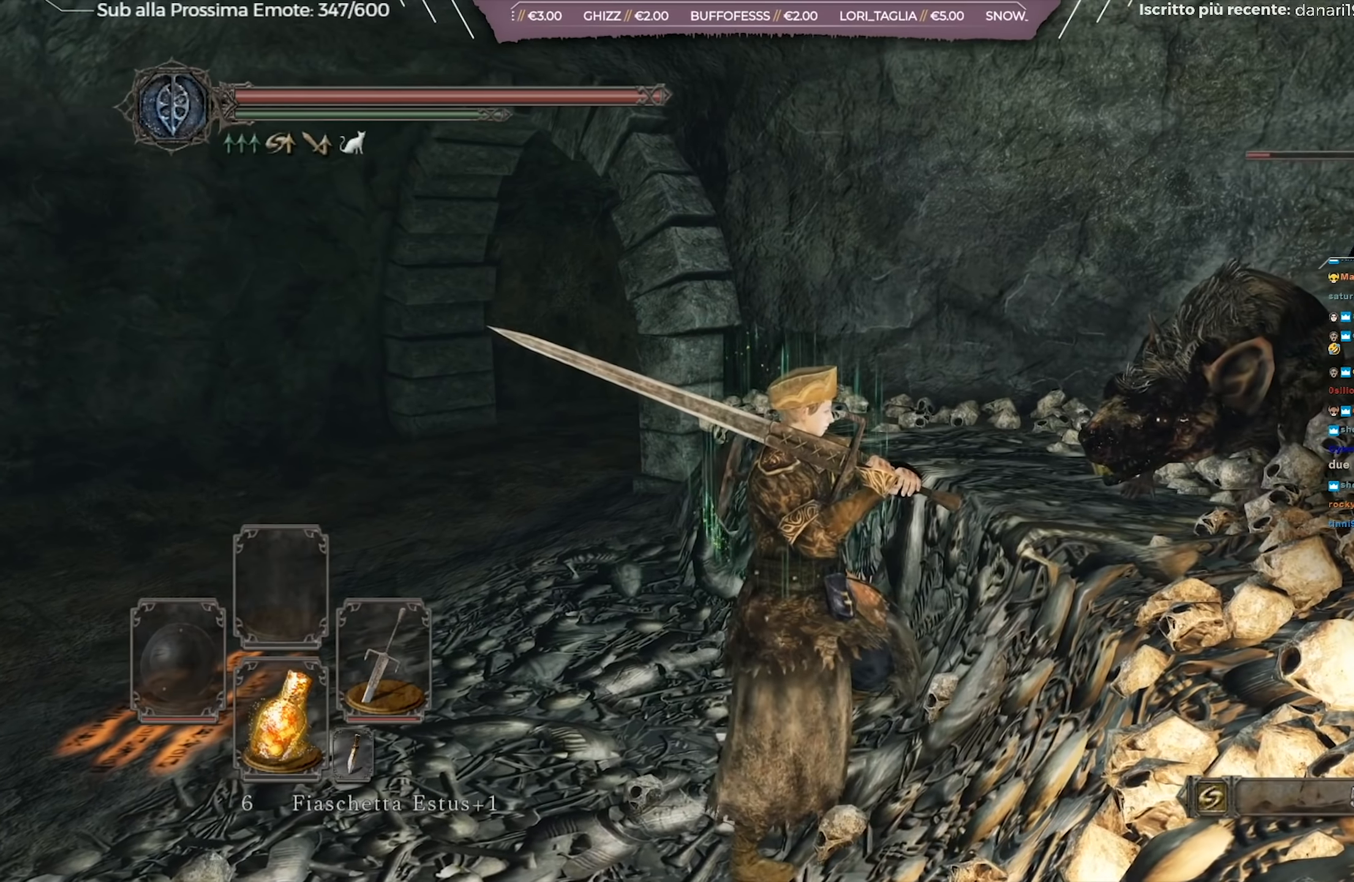
{"buttons": [], "left_stick": "center", "right_stick": "center", "events": [[100, "R1", "down"], [267, "R1", "up"]]}
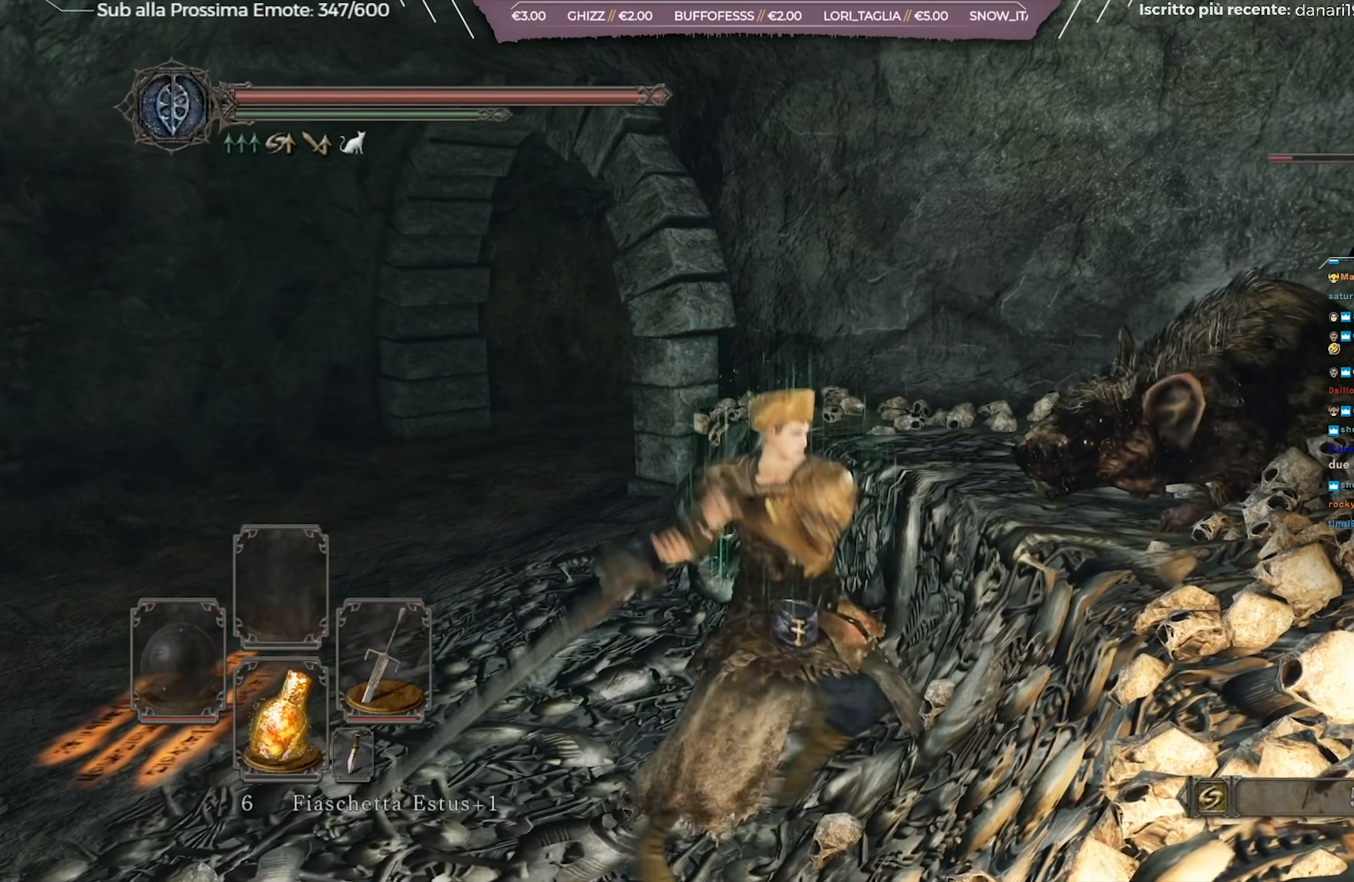
{"buttons": [], "left_stick": "center", "right_stick": "center", "events": []}
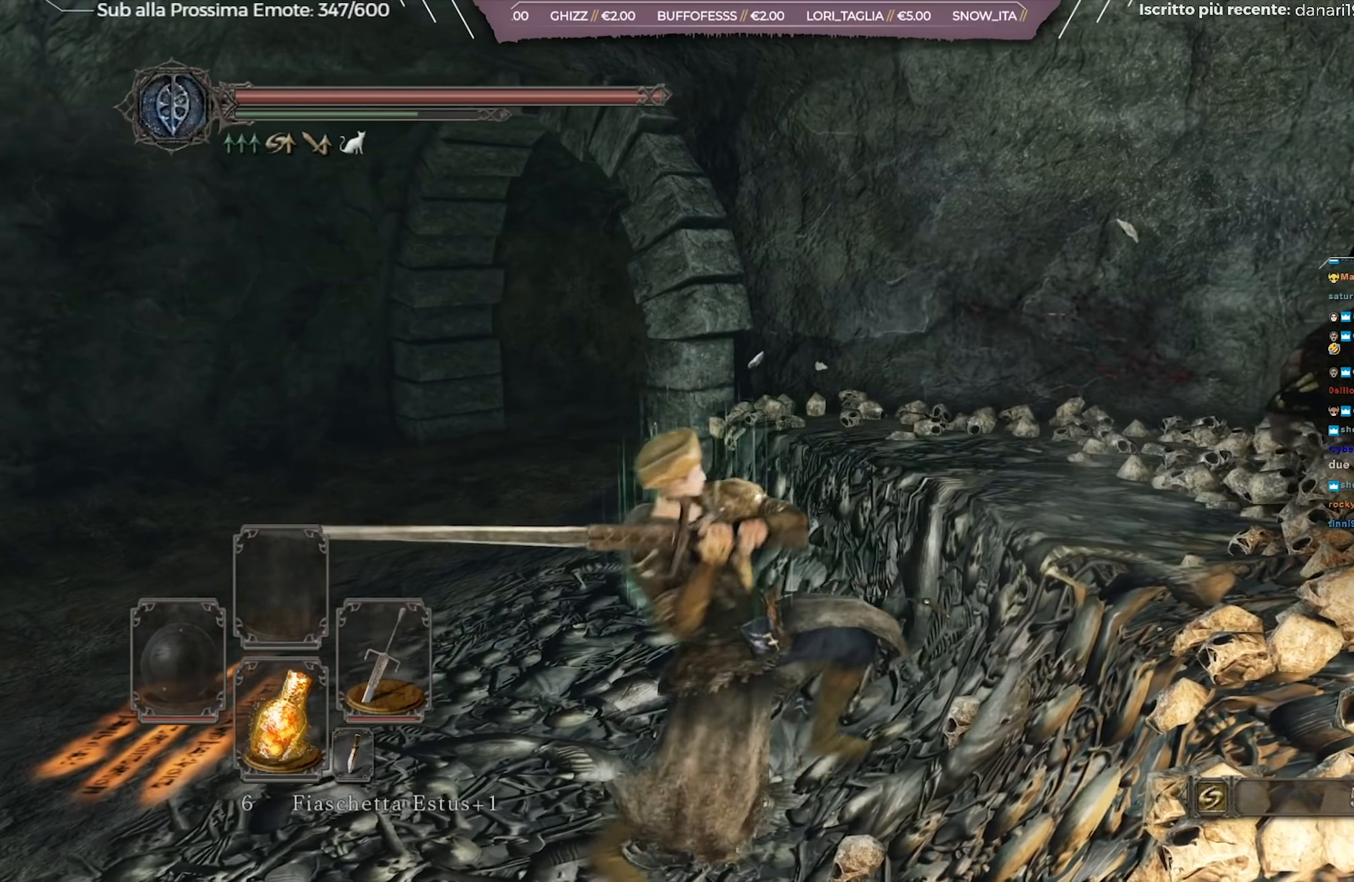
{"buttons": [], "left_stick": "center", "right_stick": "right", "events": [[367, "right_stick", "right"]]}
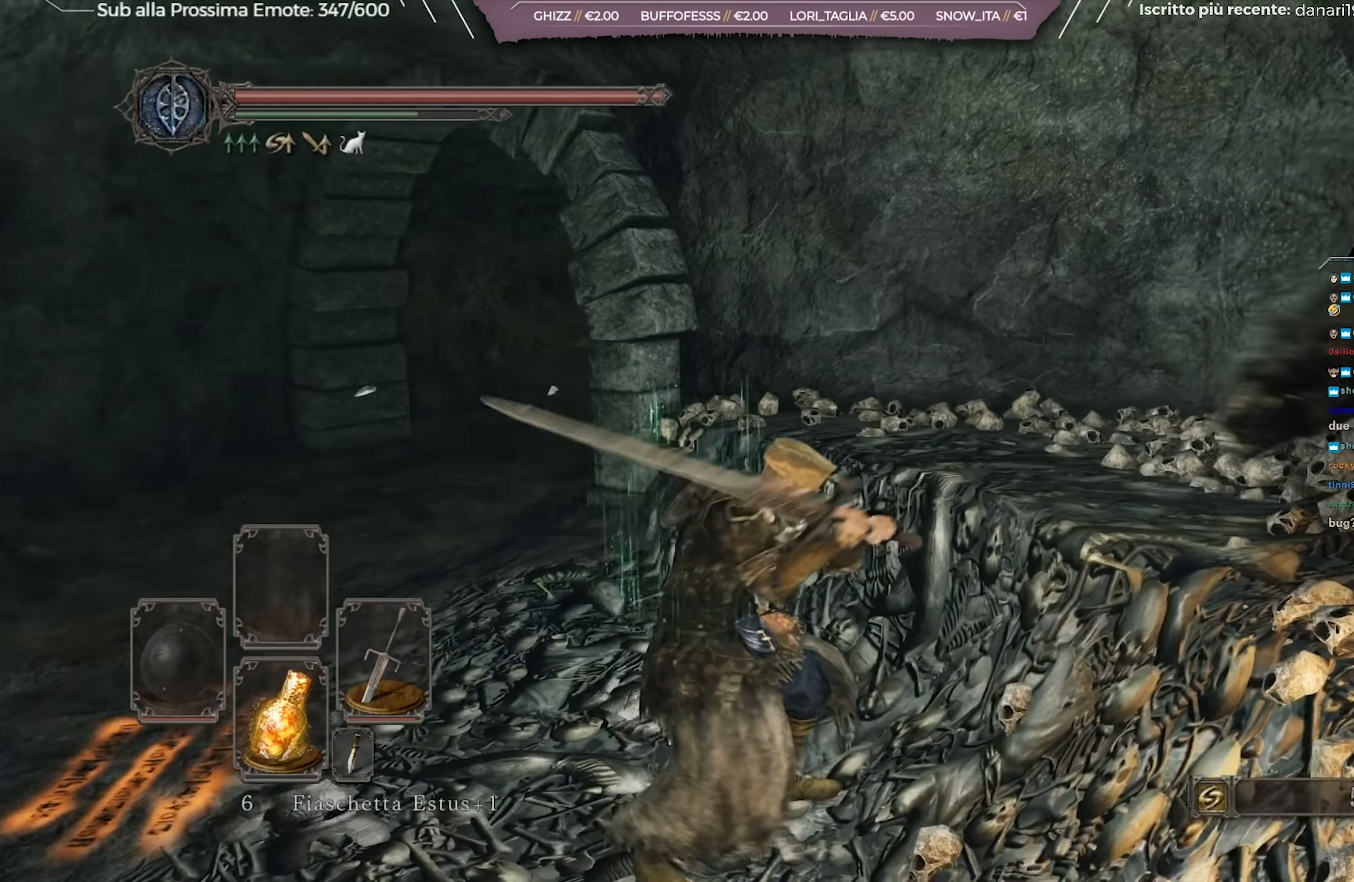
{"buttons": [], "left_stick": "center", "right_stick": "center", "events": [[83, "right_stick", "center"]]}
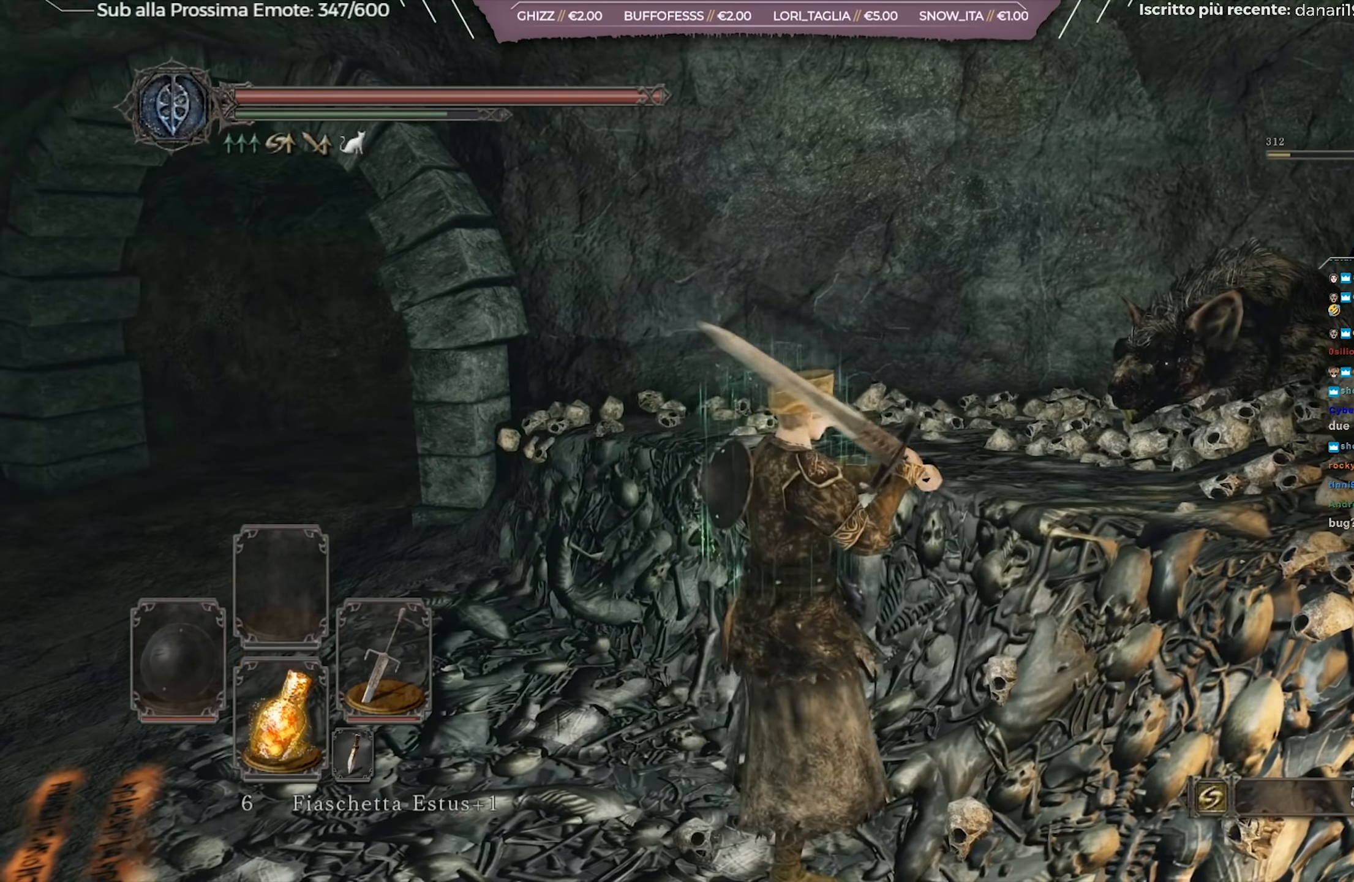
{"buttons": [], "left_stick": "center", "right_stick": "center", "events": []}
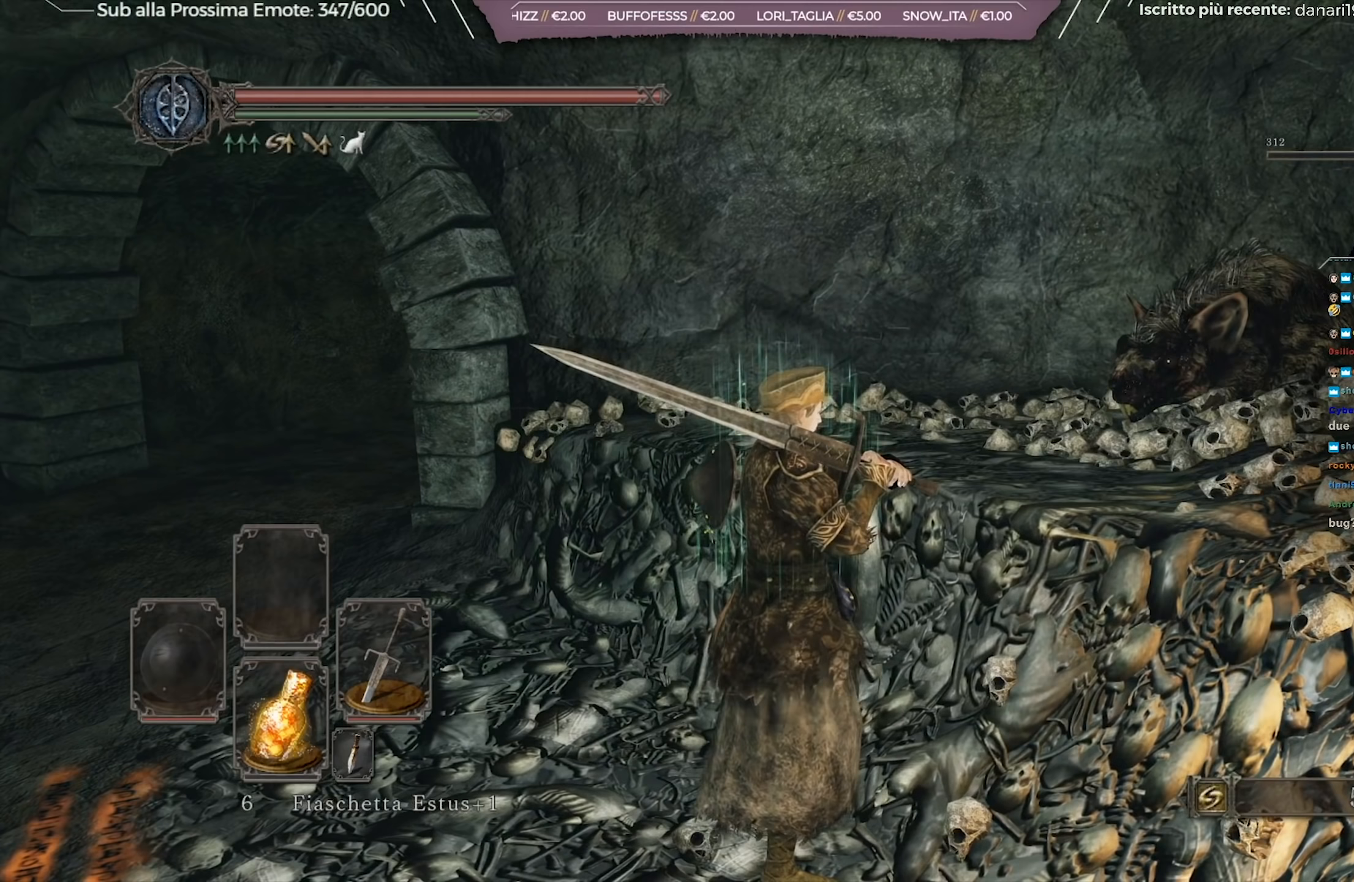
{"buttons": [], "left_stick": "center", "right_stick": "center", "events": []}
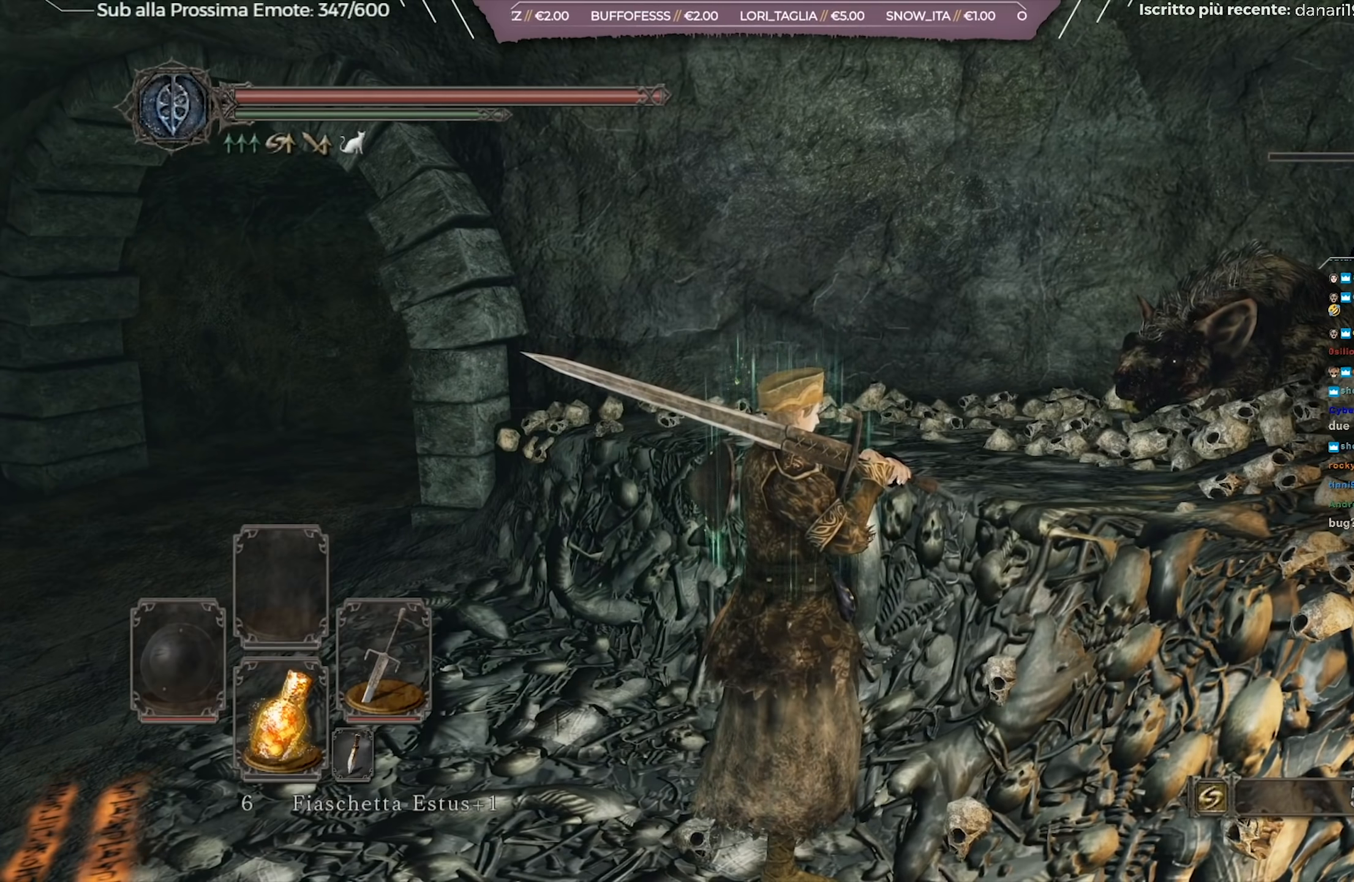
{"buttons": [], "left_stick": "center", "right_stick": "center", "events": []}
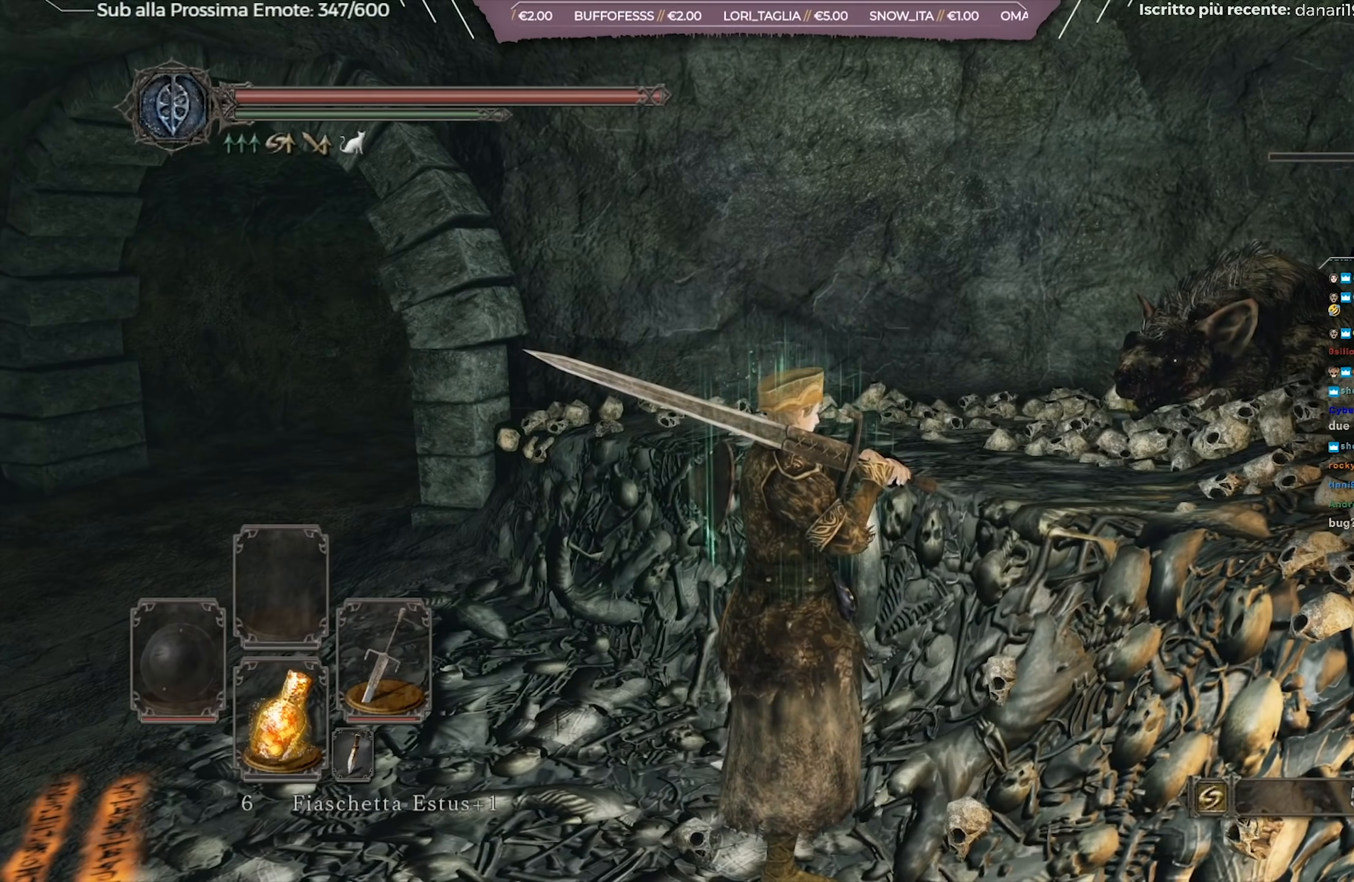
{"buttons": [], "left_stick": "up", "right_stick": "center", "events": [[200, "right_stick", "right"], [400, "right_stick", "center"], [467, "left_stick", "up"]]}
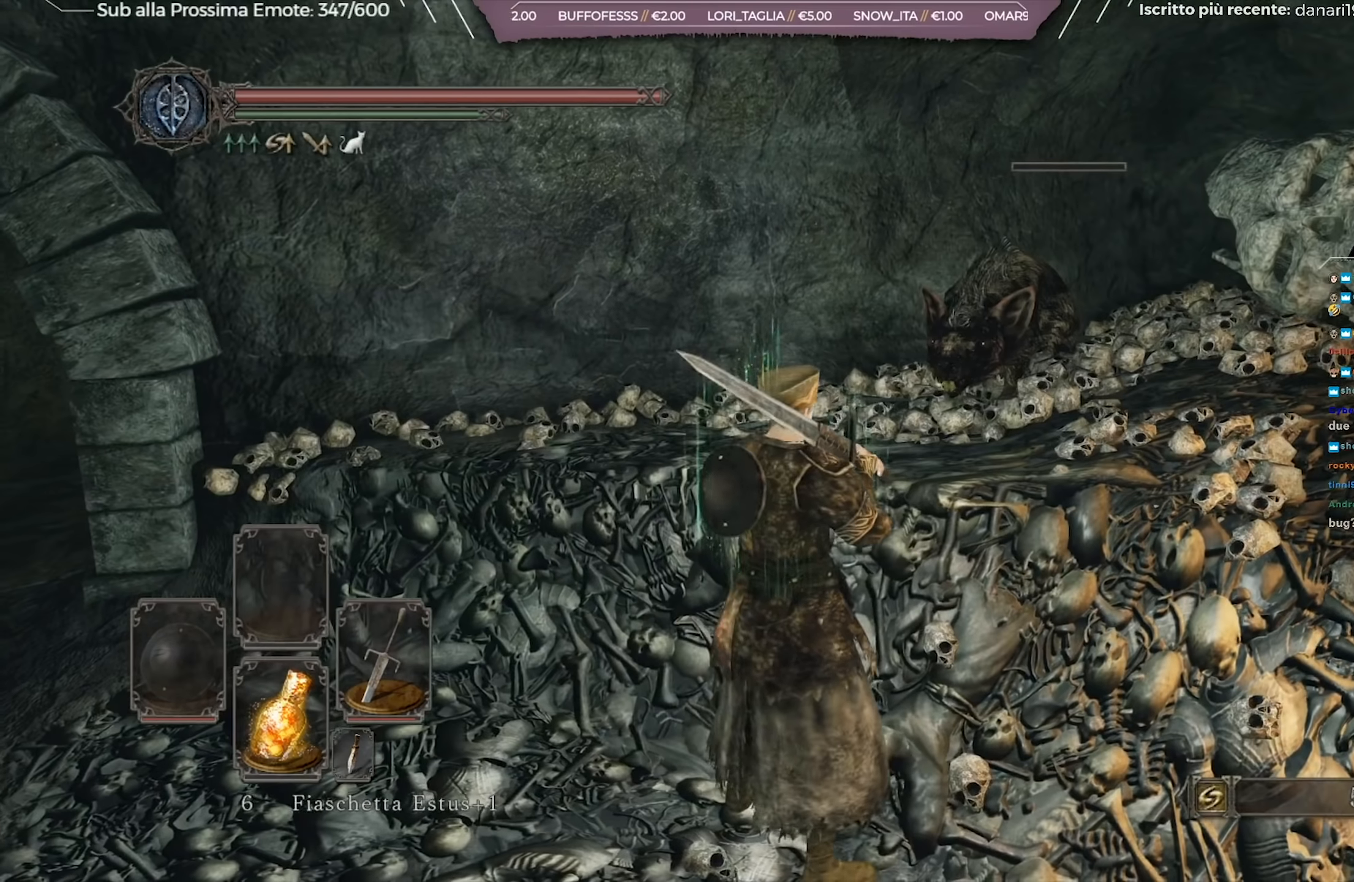
{"buttons": [], "left_stick": "up-right", "right_stick": "center", "events": [[16, "R2", "down"], [83, "left_stick", "center"], [100, "R2", "up"], [450, "left_stick", "up-right"]]}
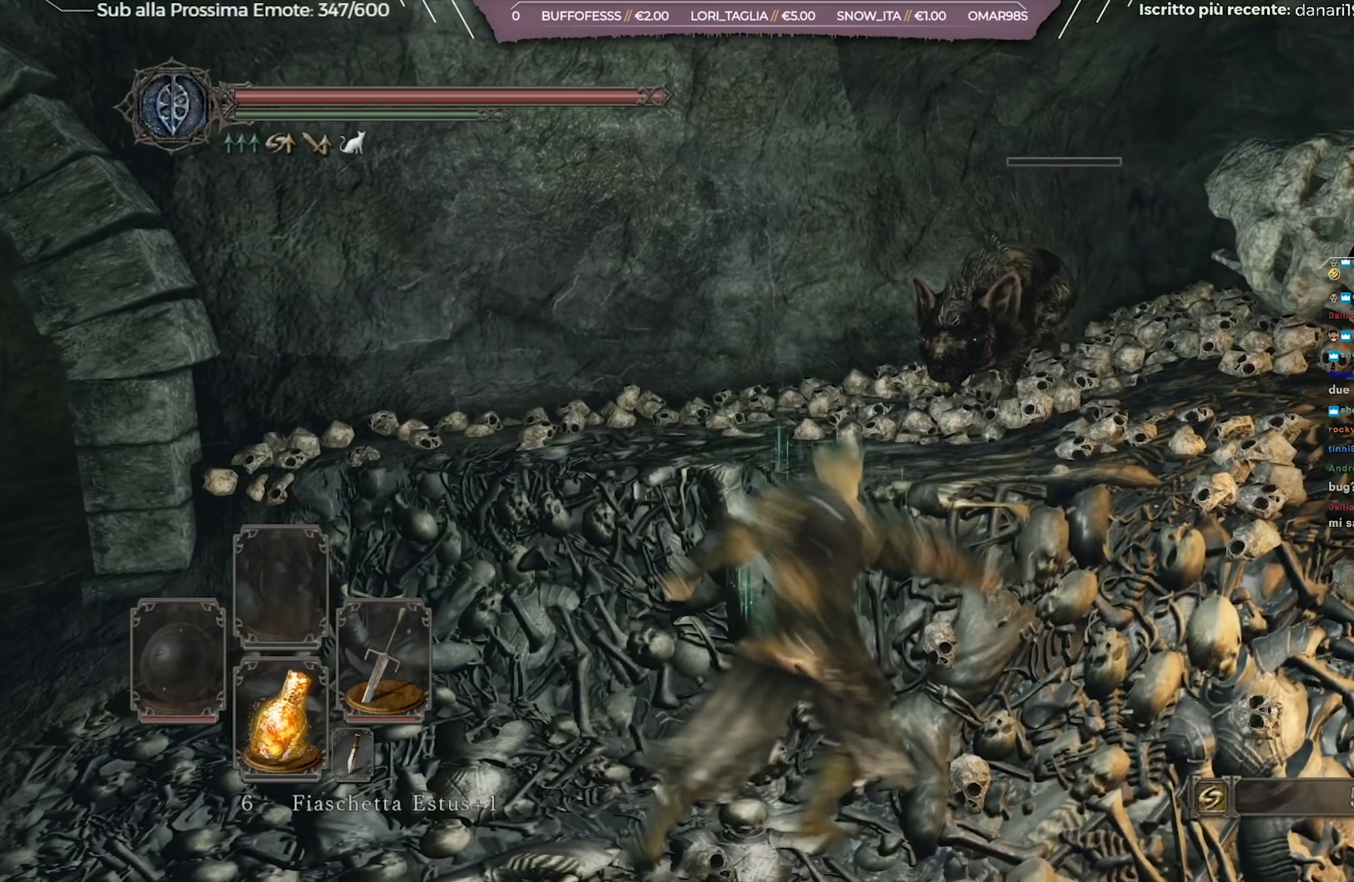
{"buttons": [], "left_stick": "up-right", "right_stick": "center", "events": []}
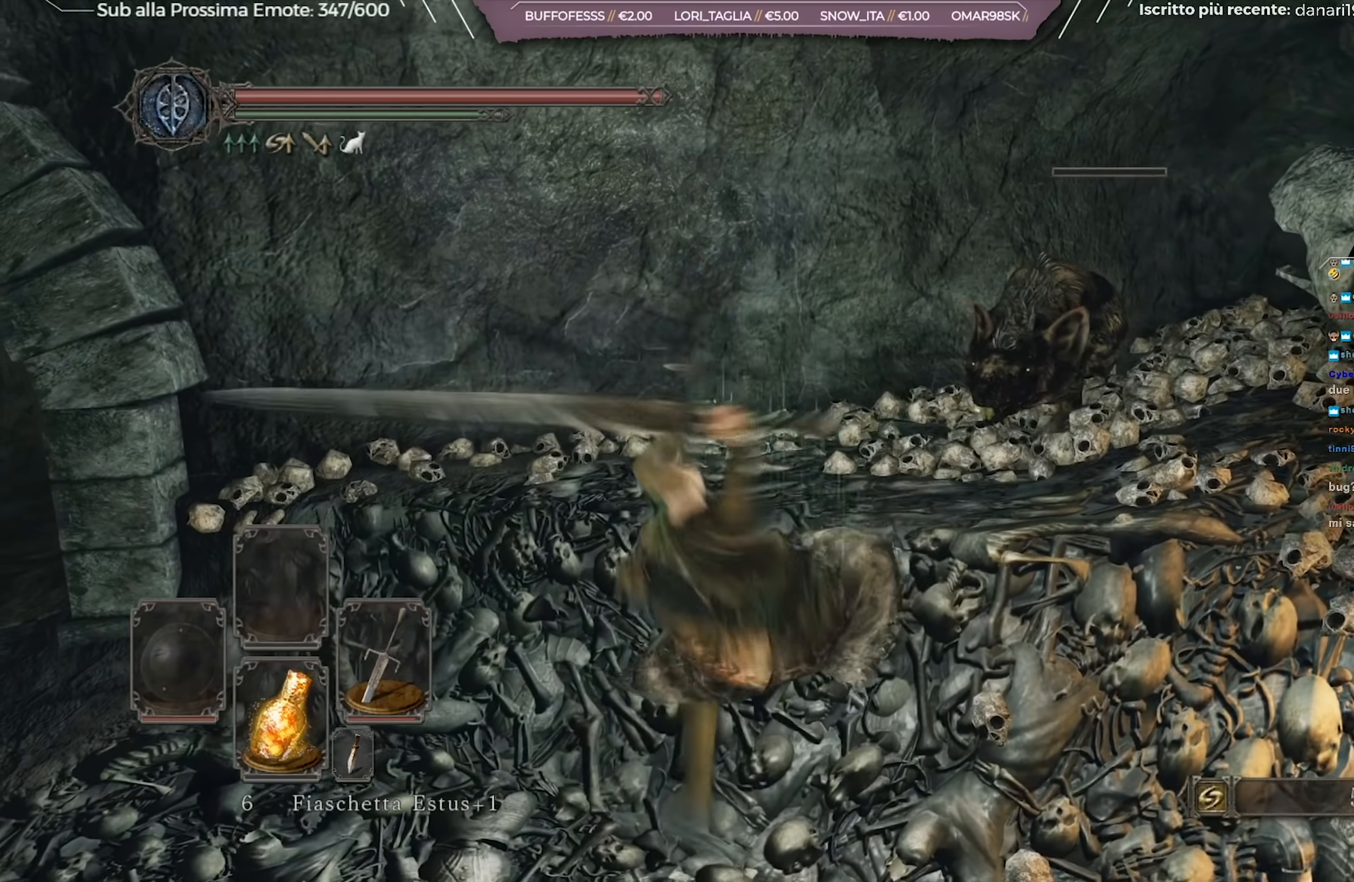
{"buttons": [], "left_stick": "up-right", "right_stick": "center", "events": []}
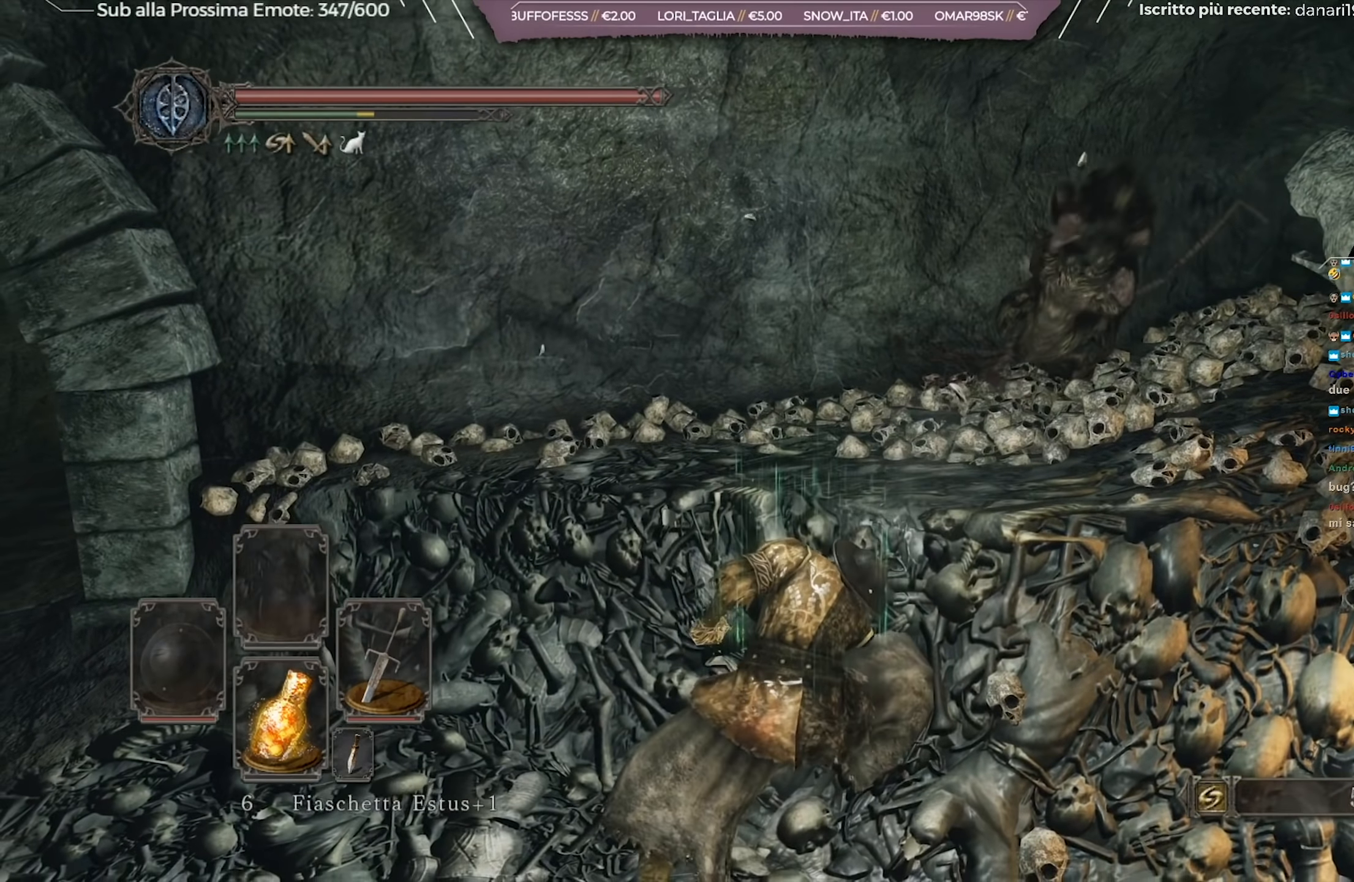
{"buttons": [], "left_stick": "center", "right_stick": "center", "events": [[67, "left_stick", "center"]]}
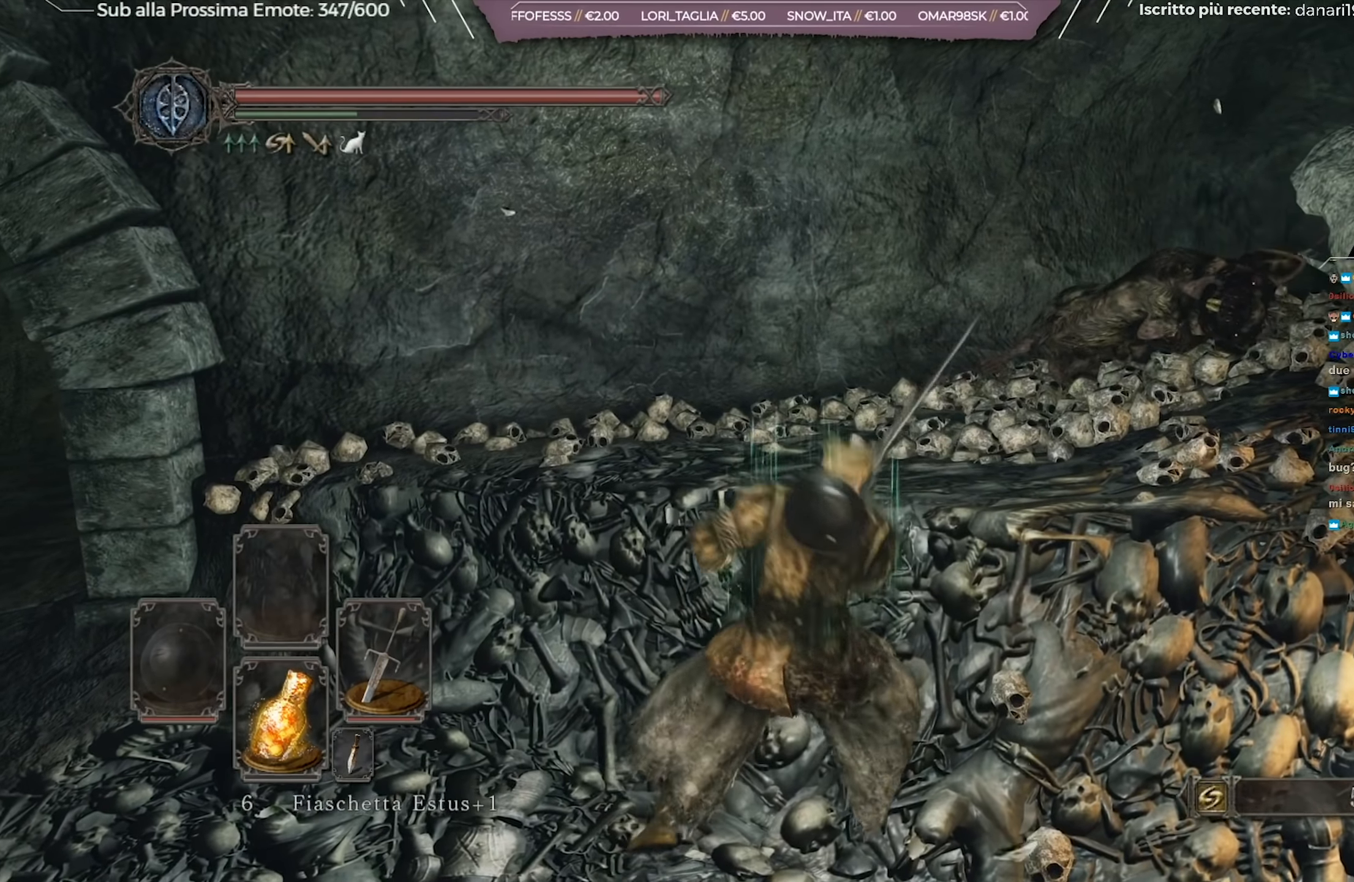
{"buttons": [], "left_stick": "center", "right_stick": "center", "events": []}
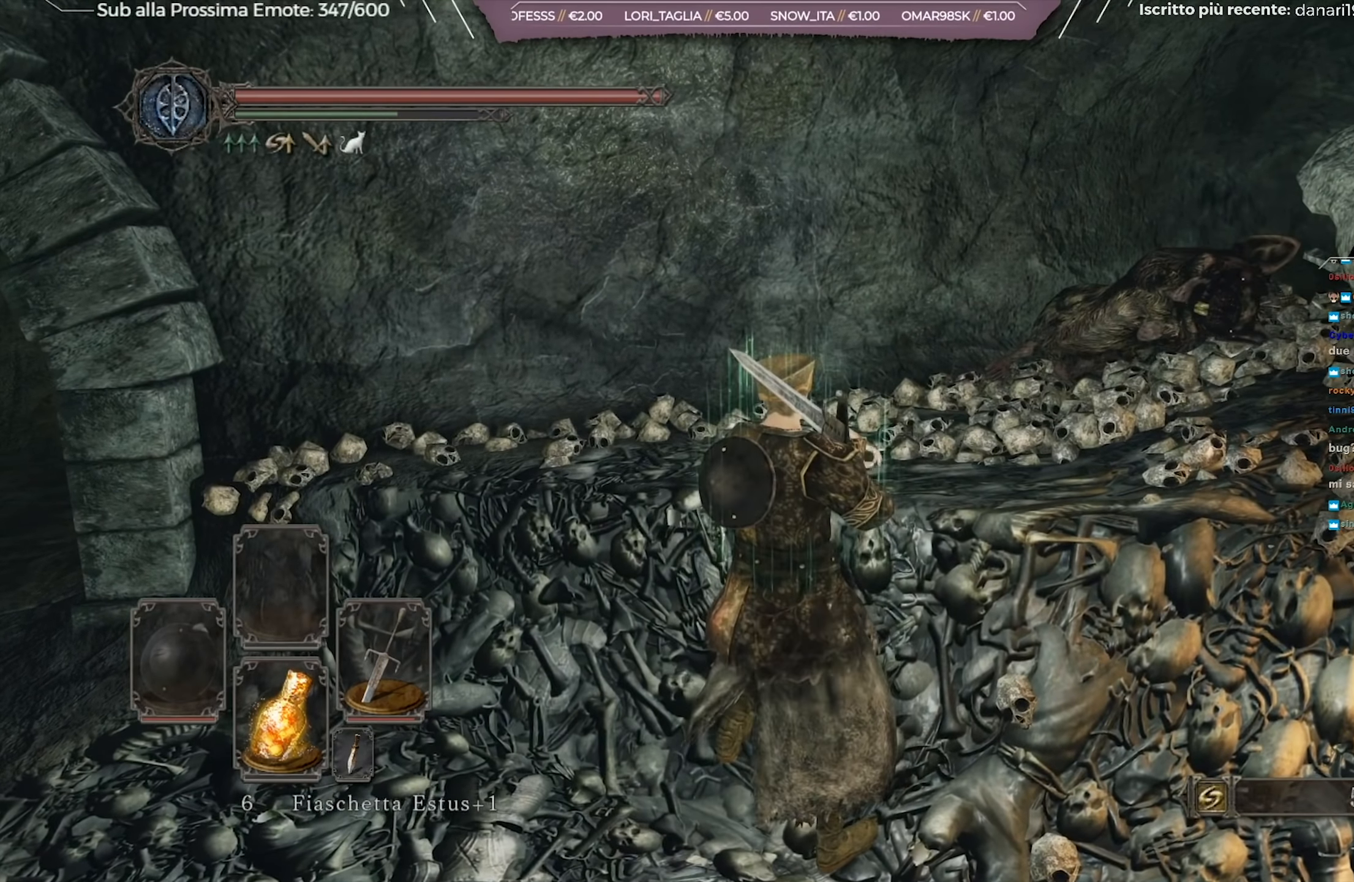
{"buttons": [], "left_stick": "center", "right_stick": "center", "events": []}
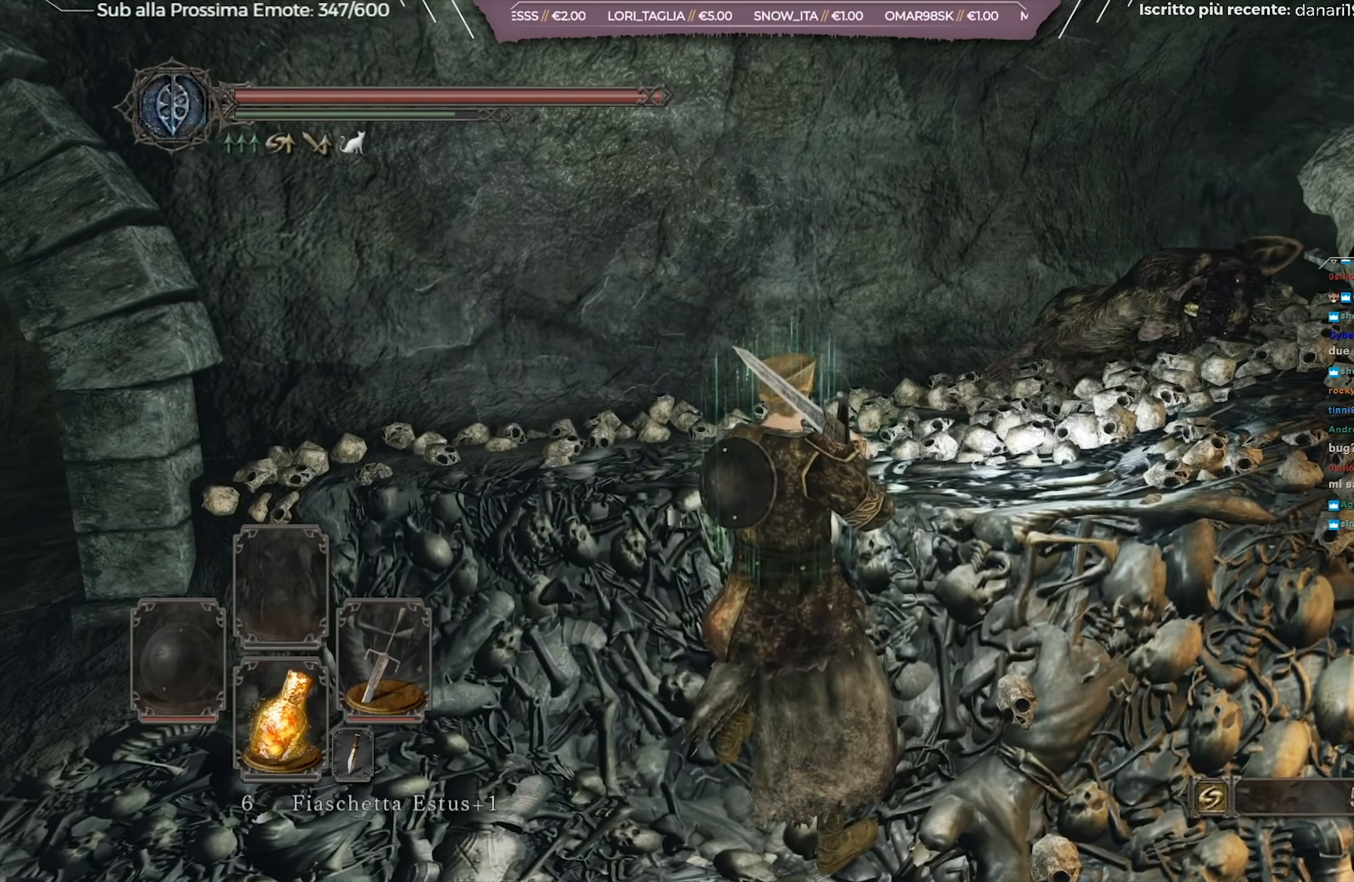
{"buttons": [], "left_stick": "center", "right_stick": "center", "events": []}